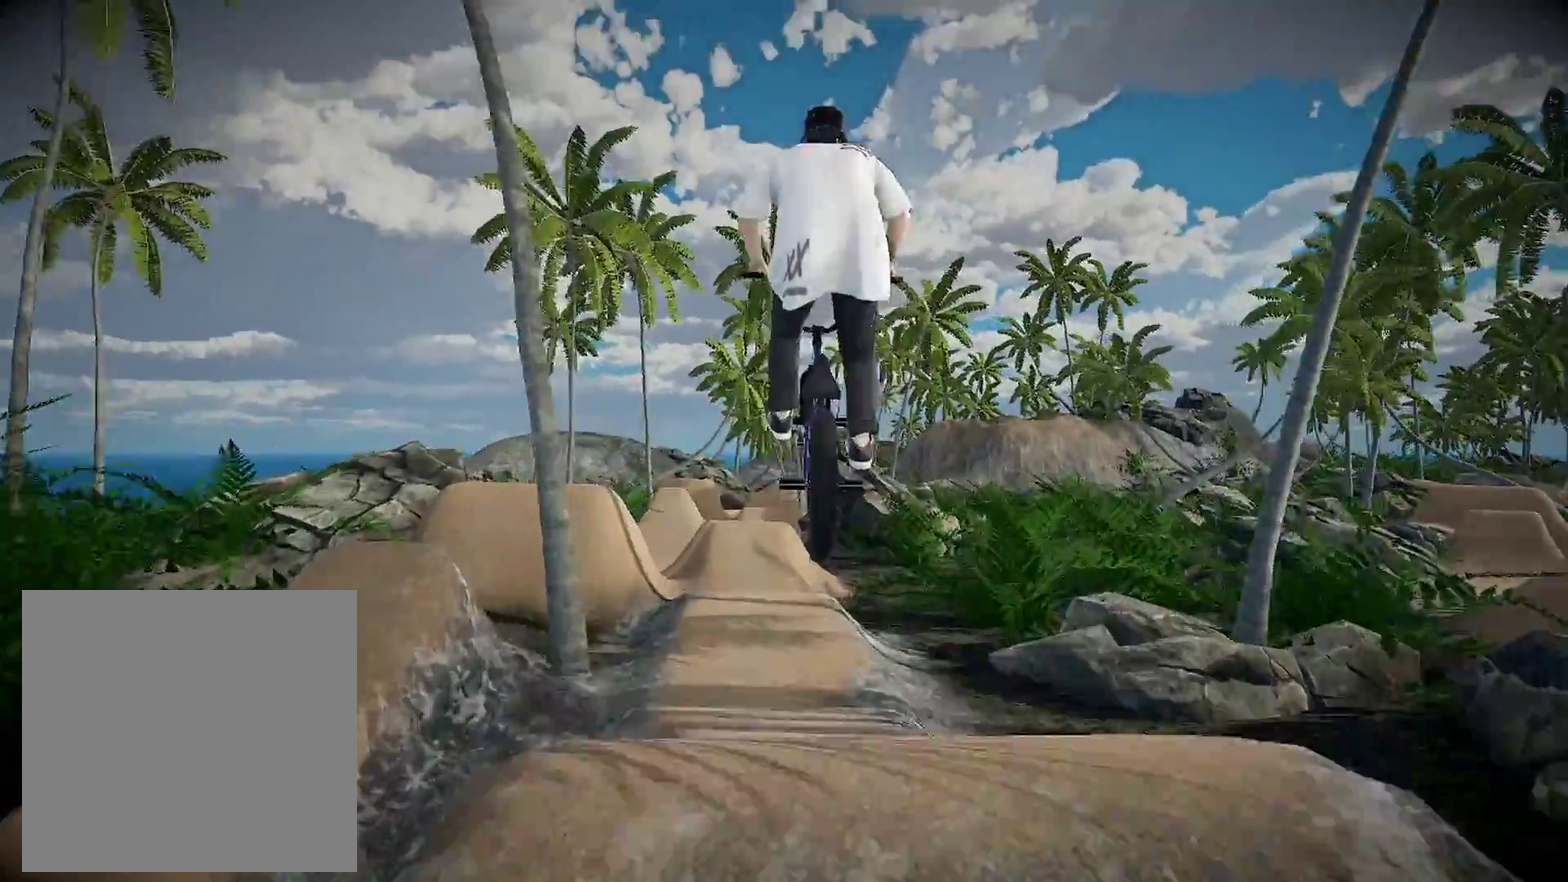
Gameplay with a controller (Xbox layout); each line is a JSON object with the inputs held at the frame after it (dt_ms = milliseconds from this image to that frame). "events" lists button and stick changes between this image and that frame as [ms after this image, input, new state], when the widget could be followed in between. Not read: R2.
{"dt_ms": 401, "buttons": [], "left_stick": "center", "right_stick": "center", "events": []}
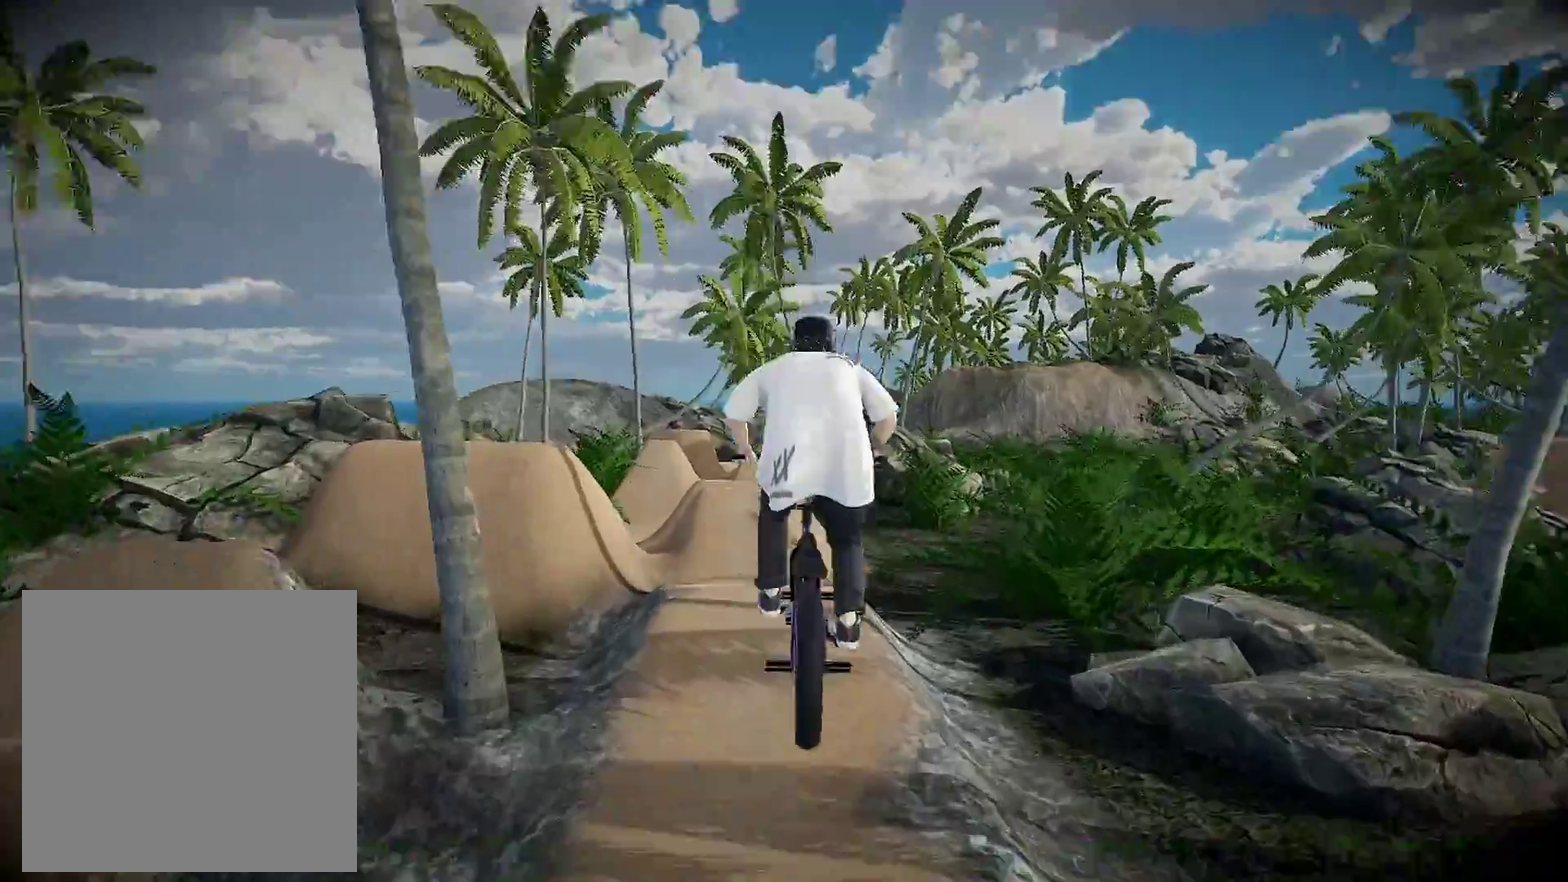
{"dt_ms": 500, "buttons": [], "left_stick": "center", "right_stick": "center", "events": [[317, "left_stick", "left"], [417, "left_stick", "center"]]}
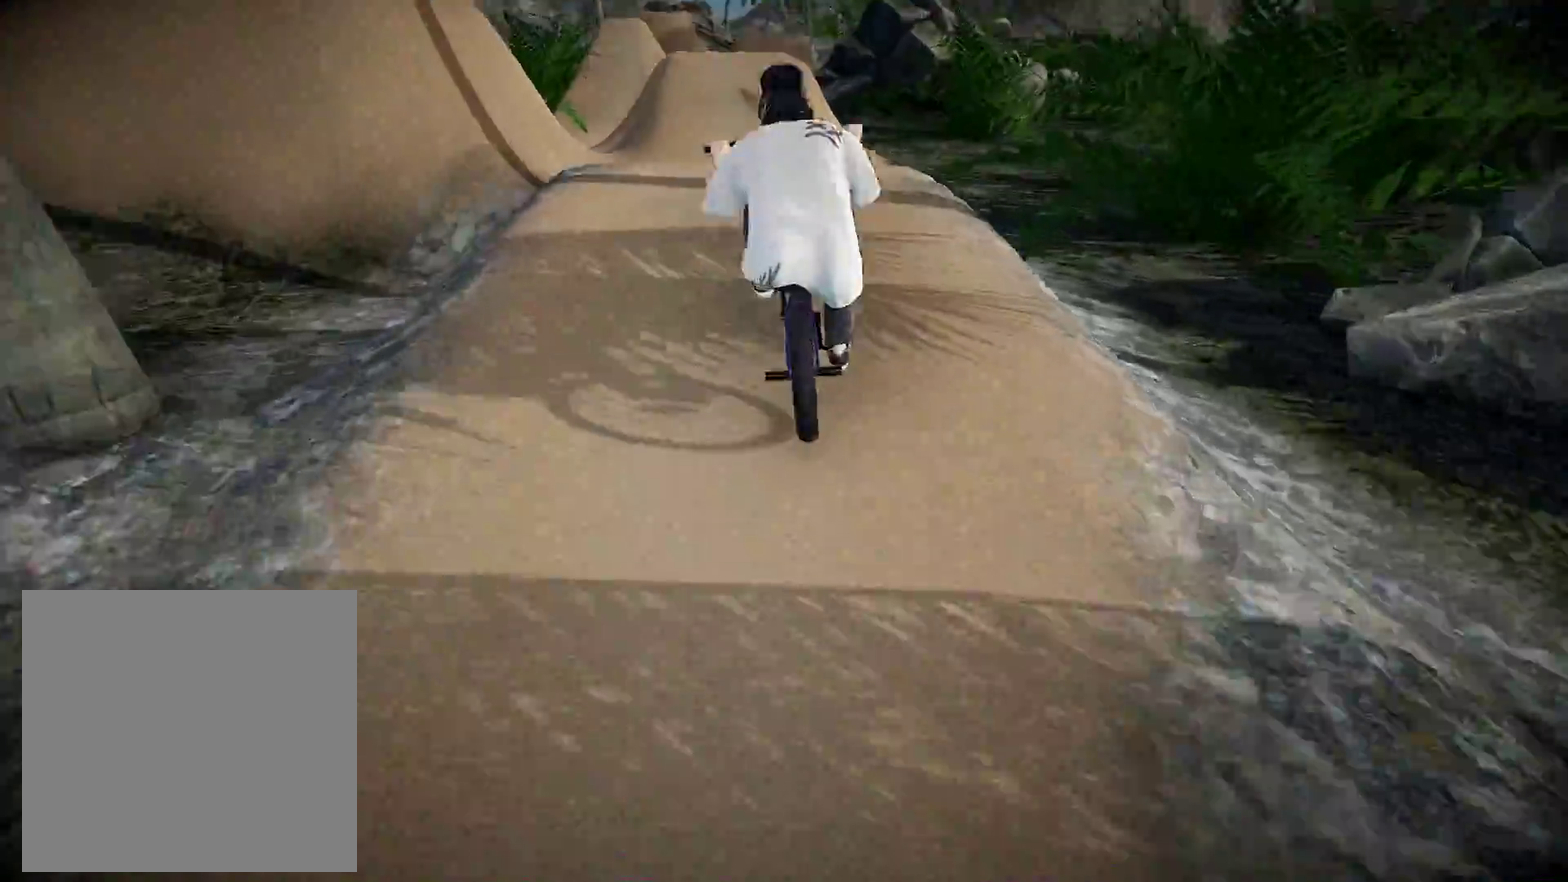
{"dt_ms": 501, "buttons": [], "left_stick": "center", "right_stick": "center", "events": []}
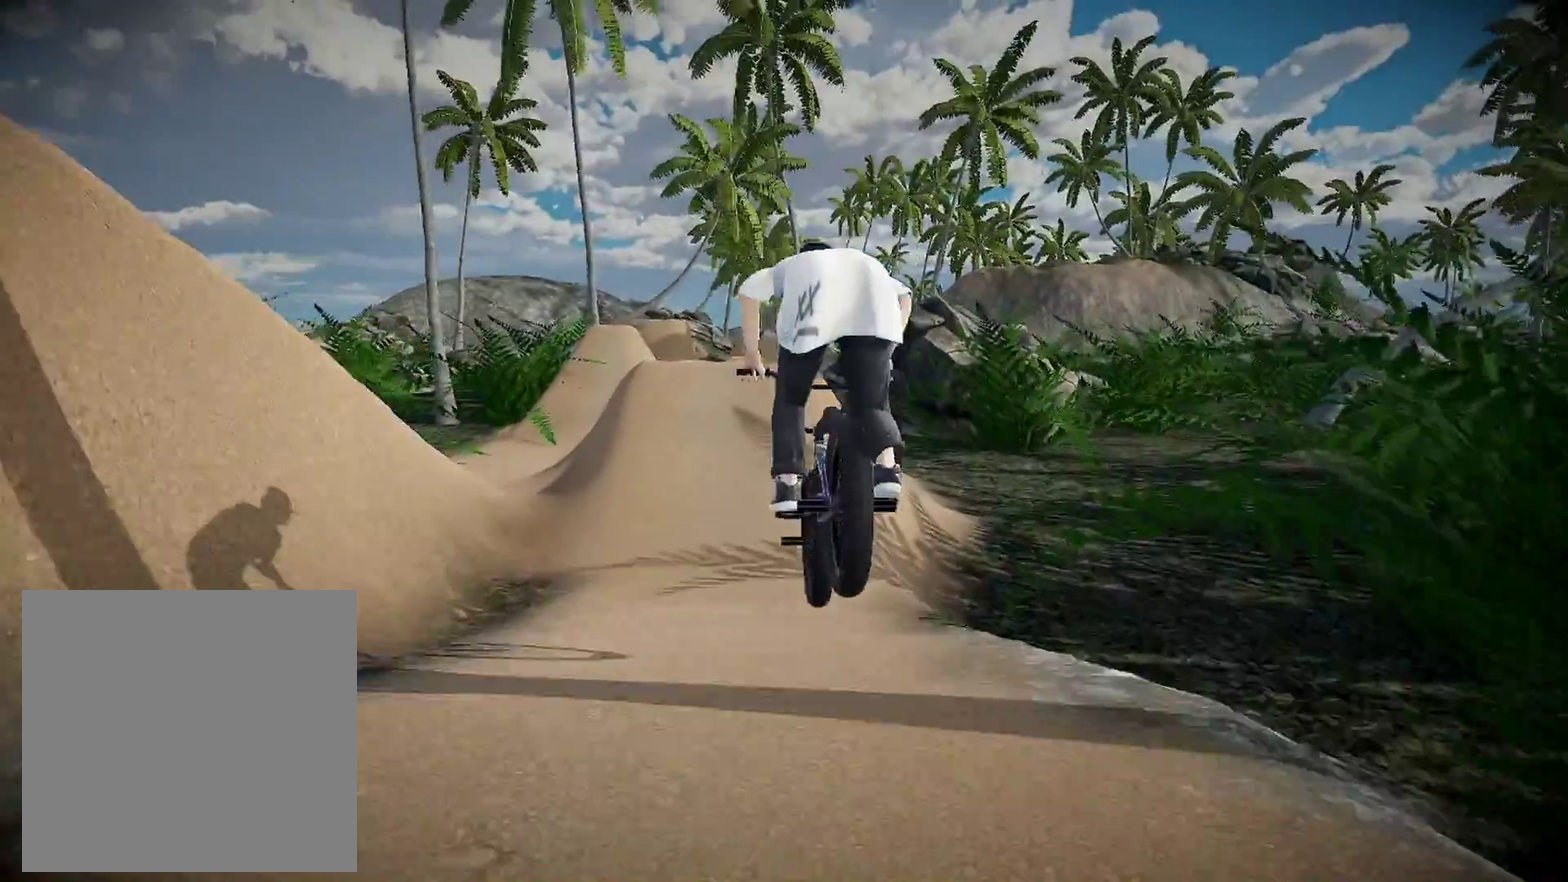
{"dt_ms": 500, "buttons": [], "left_stick": "center", "right_stick": "down", "events": [[183, "right_stick", "down"]]}
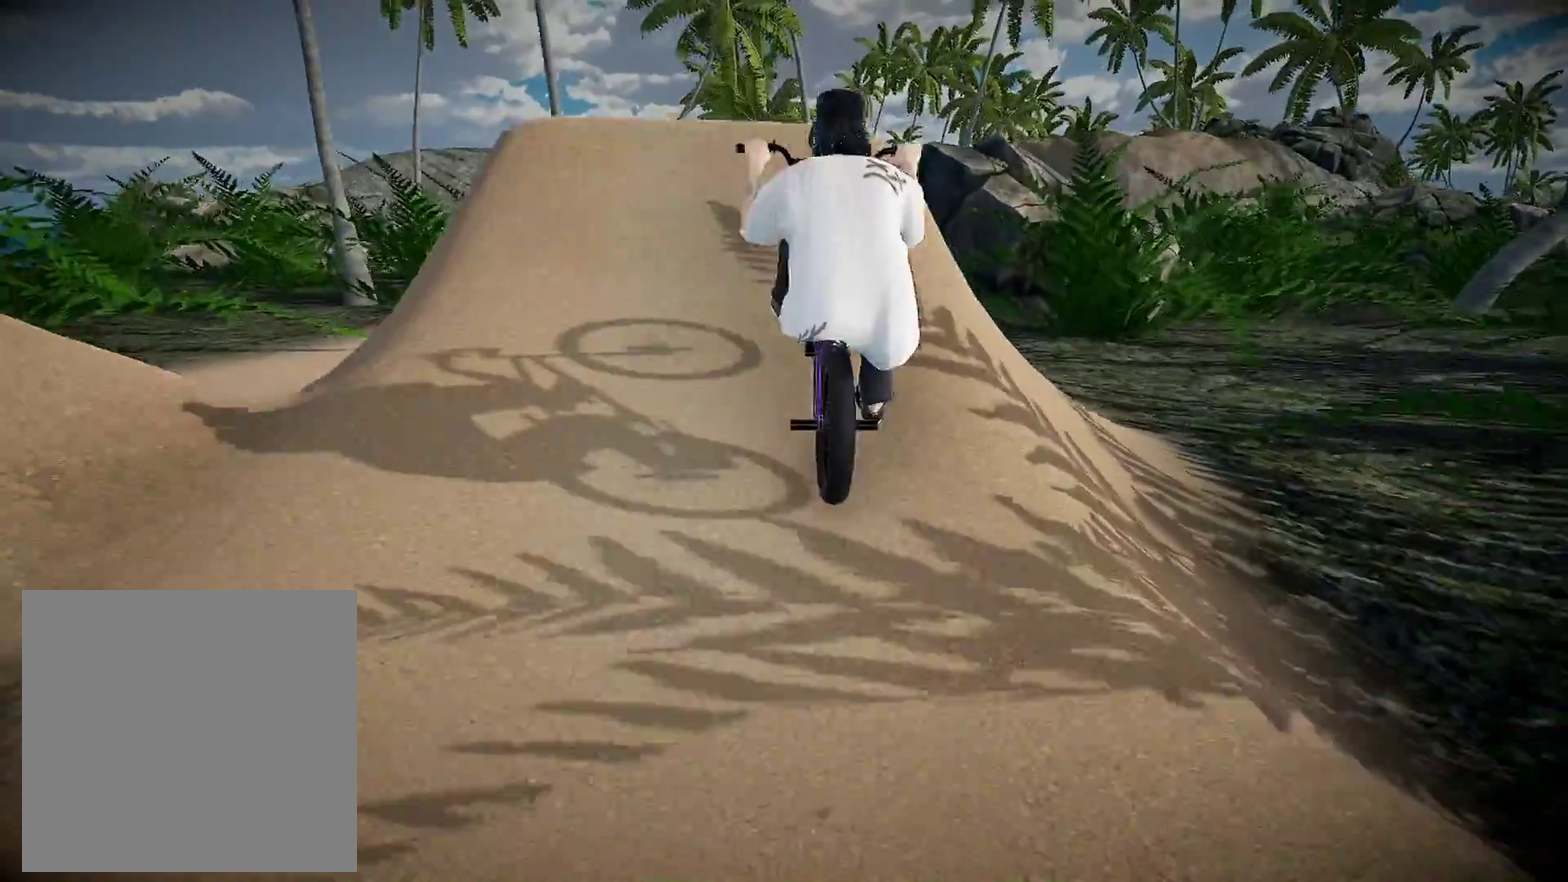
{"dt_ms": 501, "buttons": ["L2"], "left_stick": "center", "right_stick": "up", "events": [[134, "L2", "down"], [150, "right_stick", "up"]]}
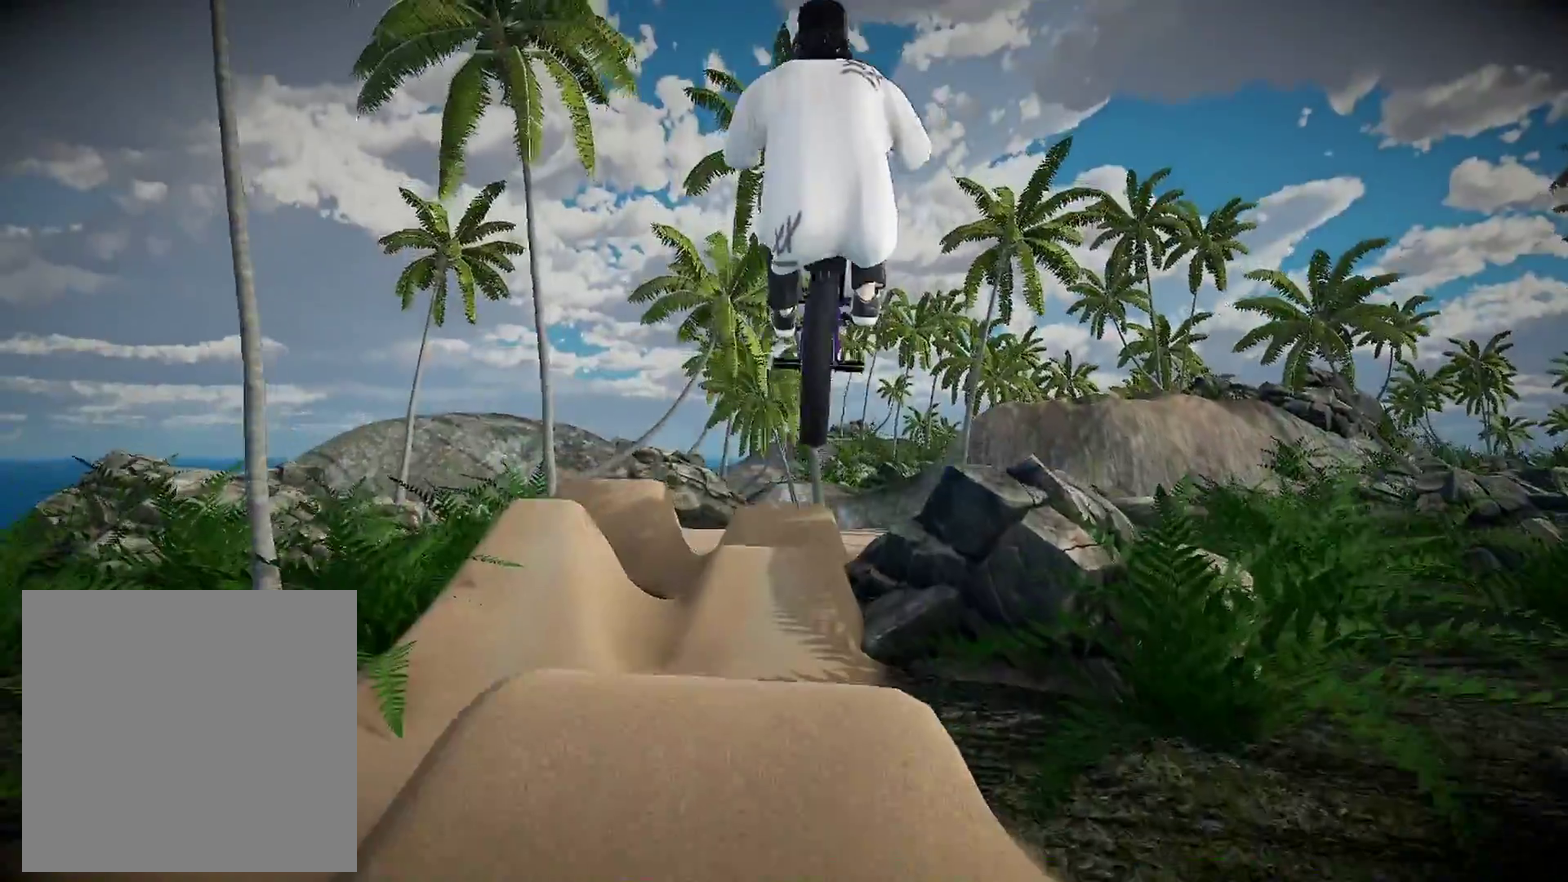
{"dt_ms": 400, "buttons": ["L2"], "left_stick": "center", "right_stick": "up", "events": []}
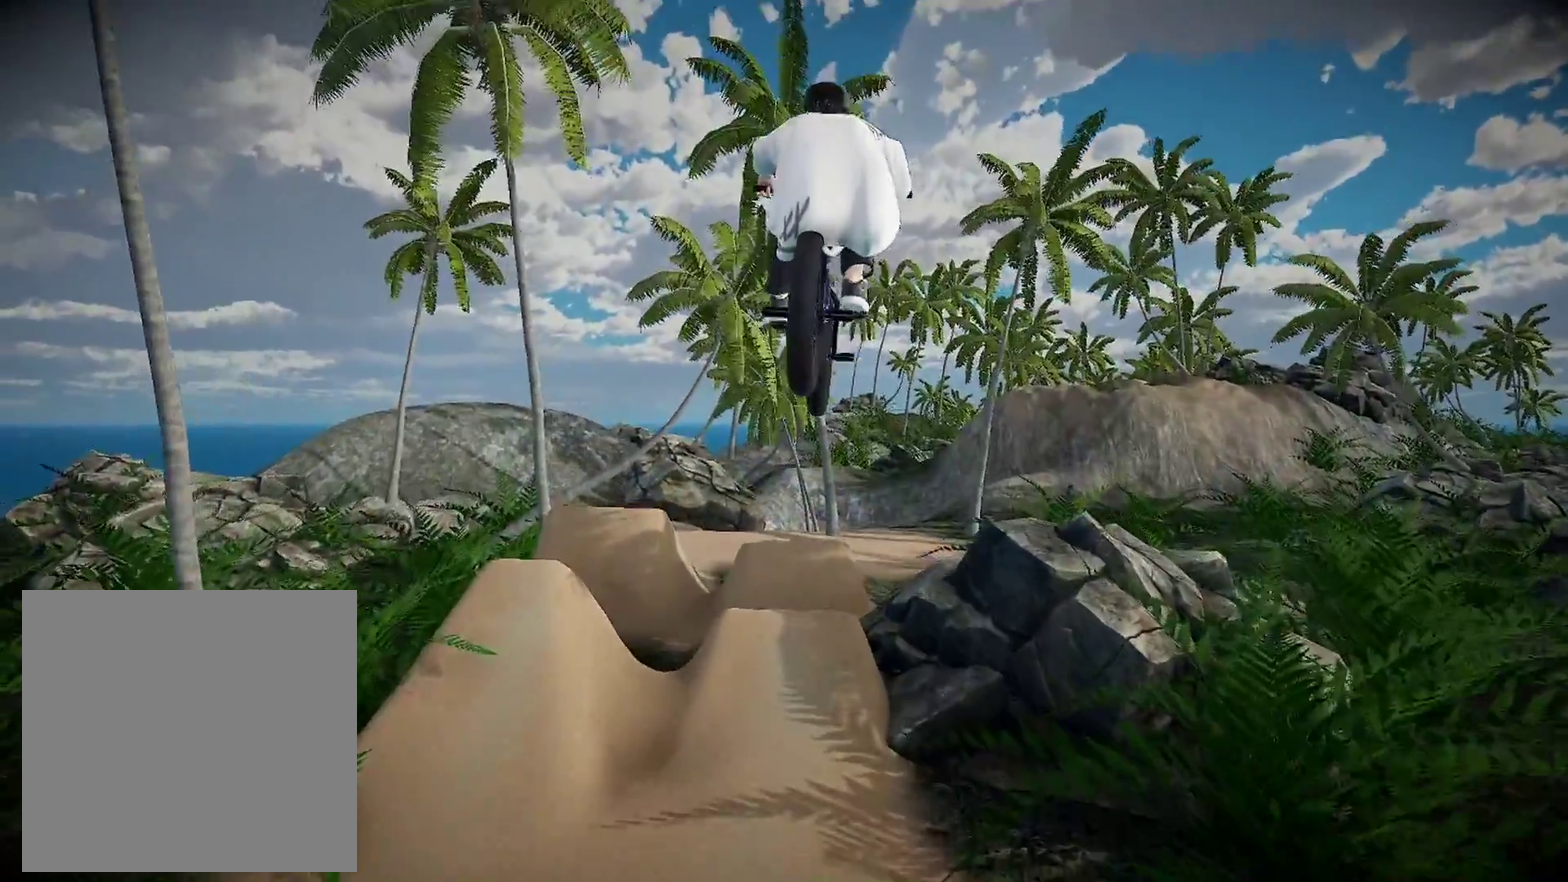
{"dt_ms": 601, "buttons": [], "left_stick": "center", "right_stick": "up", "events": [[584, "L2", "up"]]}
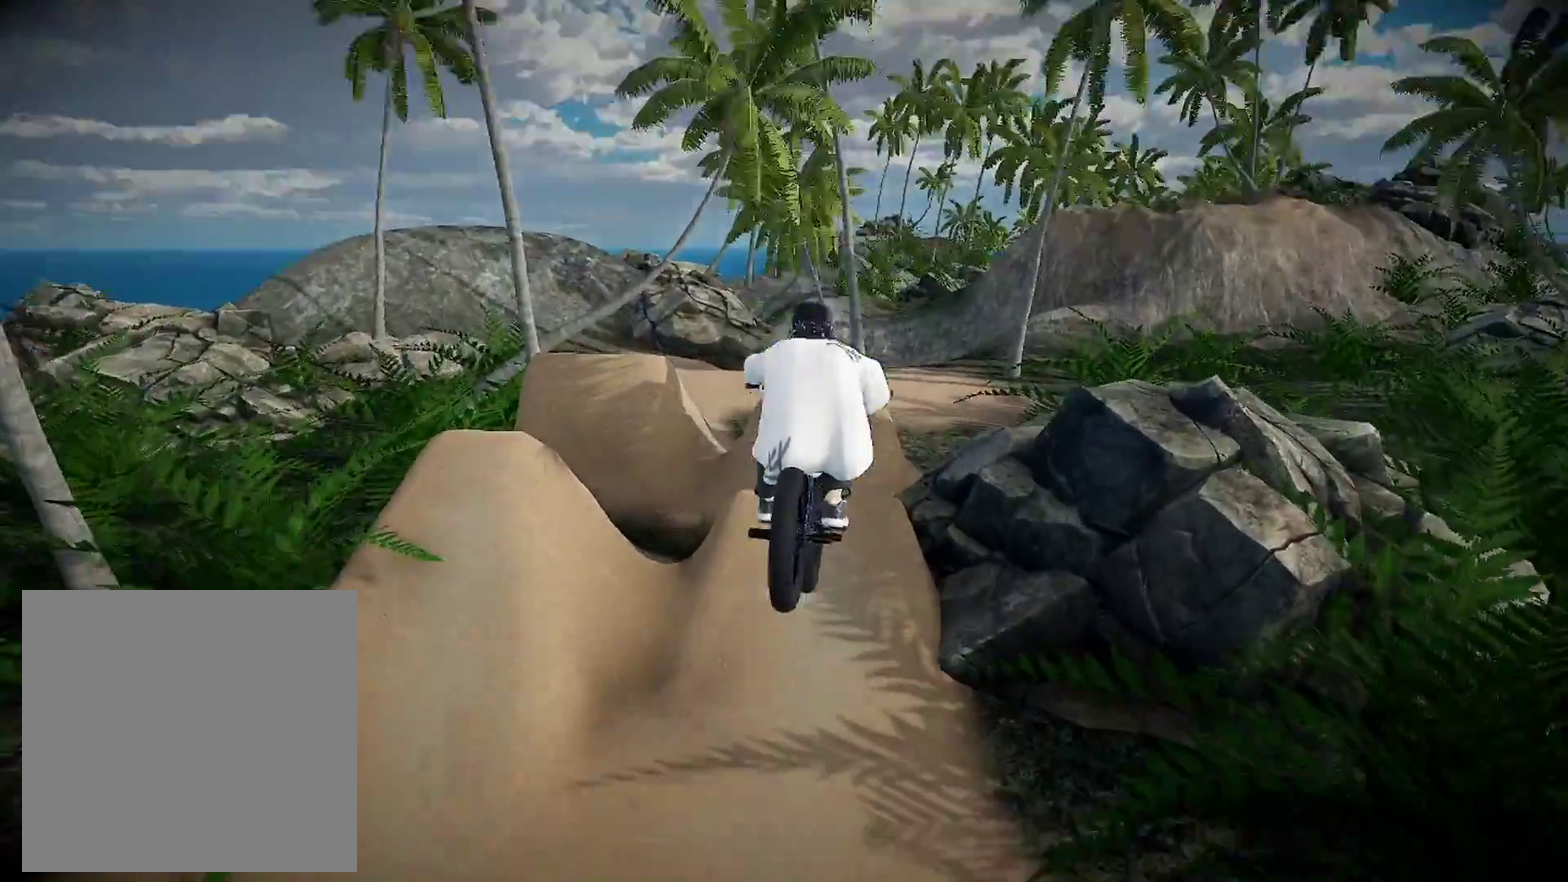
{"dt_ms": 300, "buttons": [], "left_stick": "center", "right_stick": "center", "events": [[66, "right_stick", "center"]]}
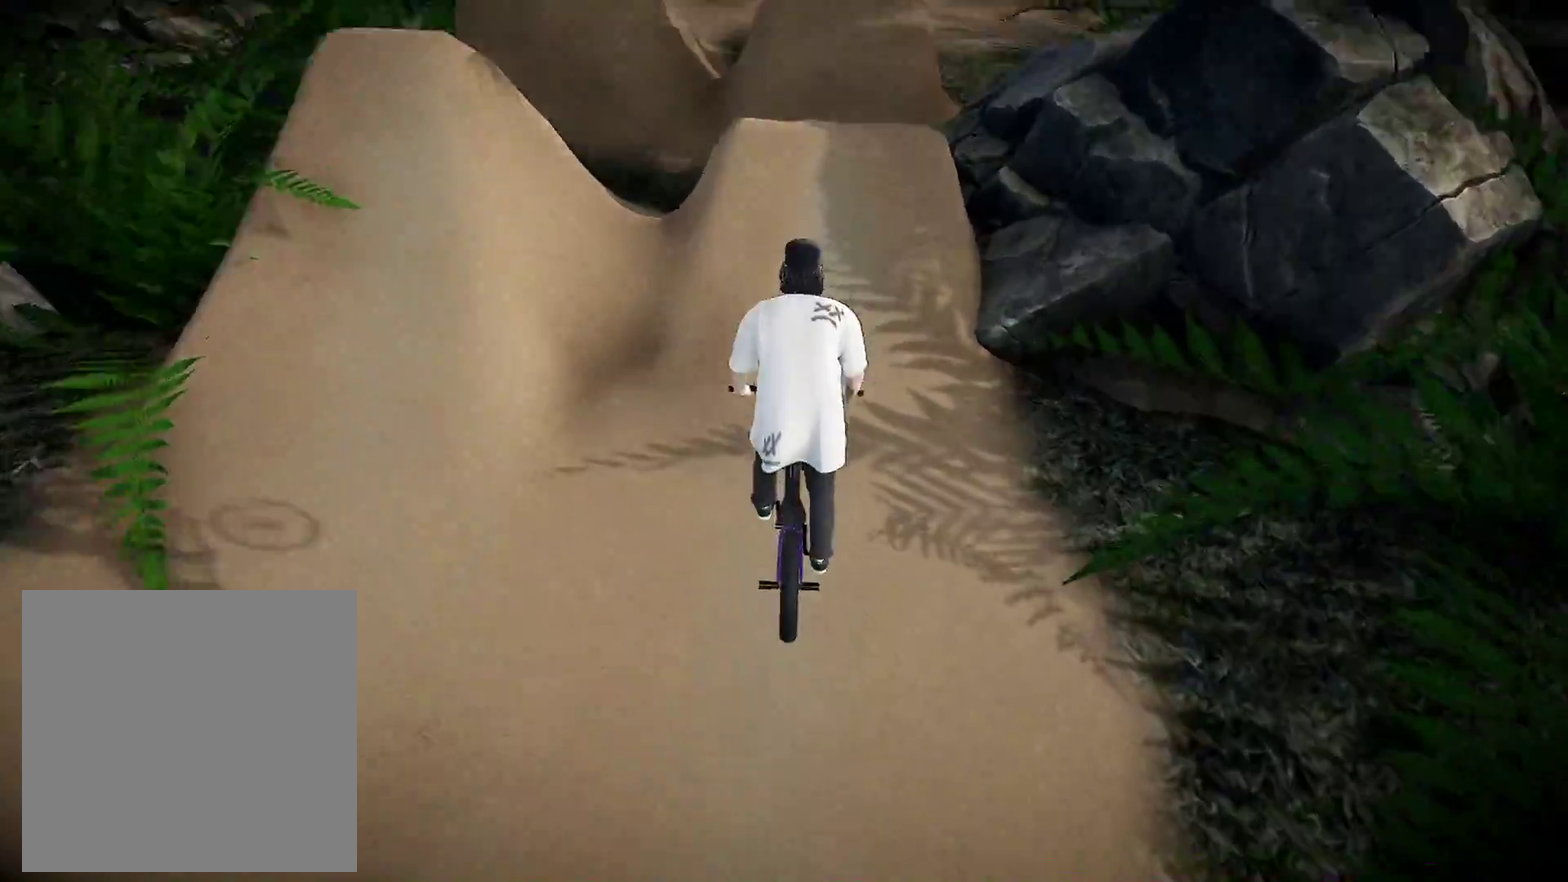
{"dt_ms": 901, "buttons": [], "left_stick": "up", "right_stick": "center", "events": [[184, "left_stick", "up"], [200, "A", "down"], [300, "A", "up"], [400, "A", "down"], [501, "A", "up"], [567, "A", "down"], [684, "A", "up"], [768, "A", "down"], [868, "A", "up"]]}
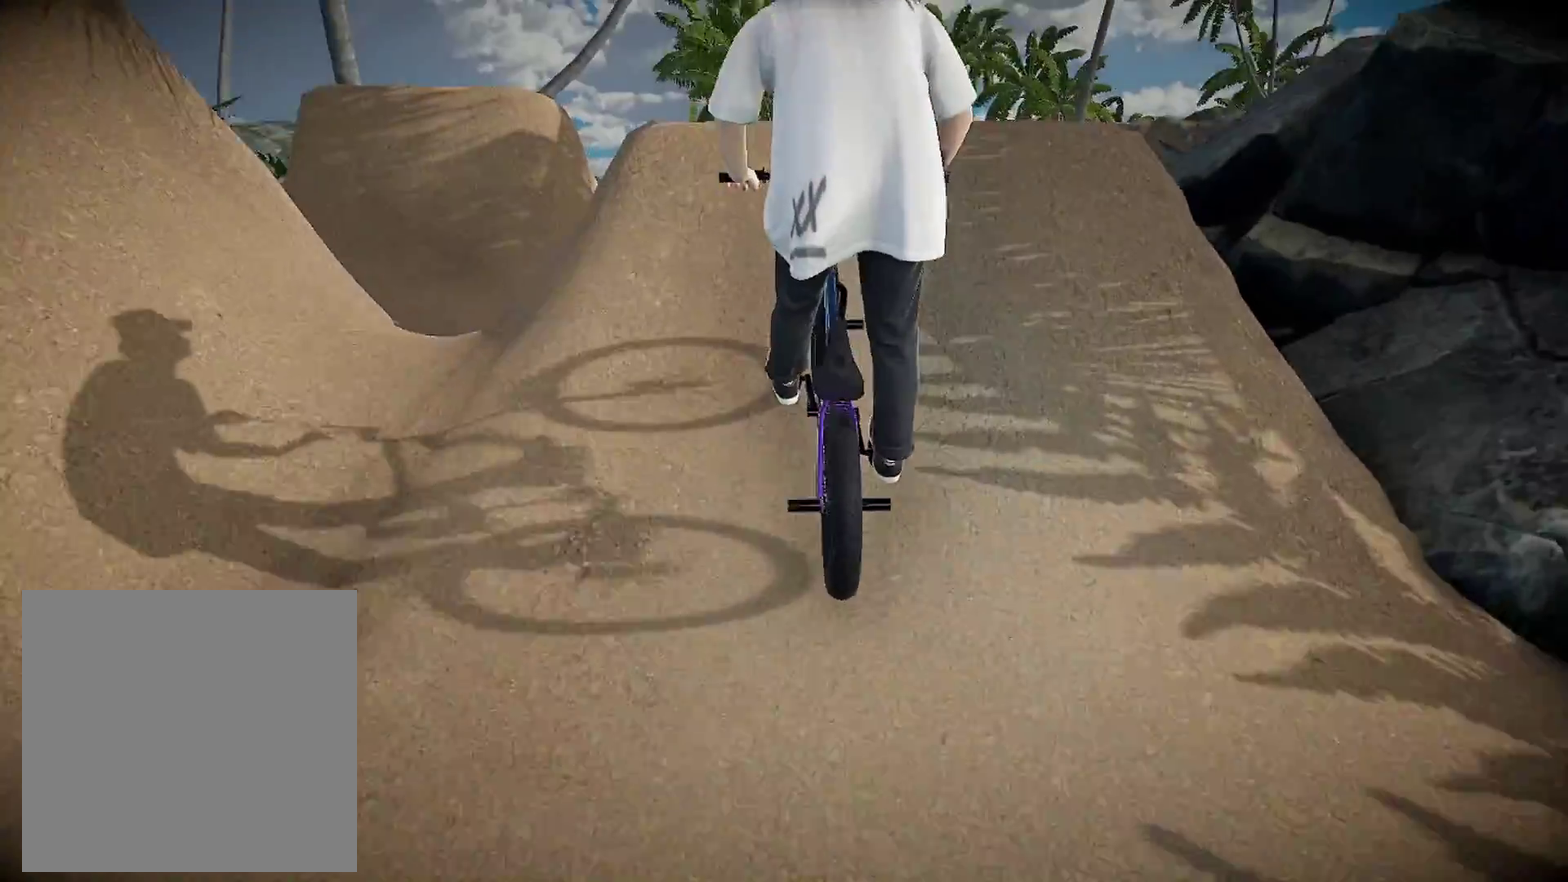
{"dt_ms": 300, "buttons": [], "left_stick": "center", "right_stick": "center", "events": [[33, "A", "down"], [200, "A", "up"], [200, "left_stick", "center"]]}
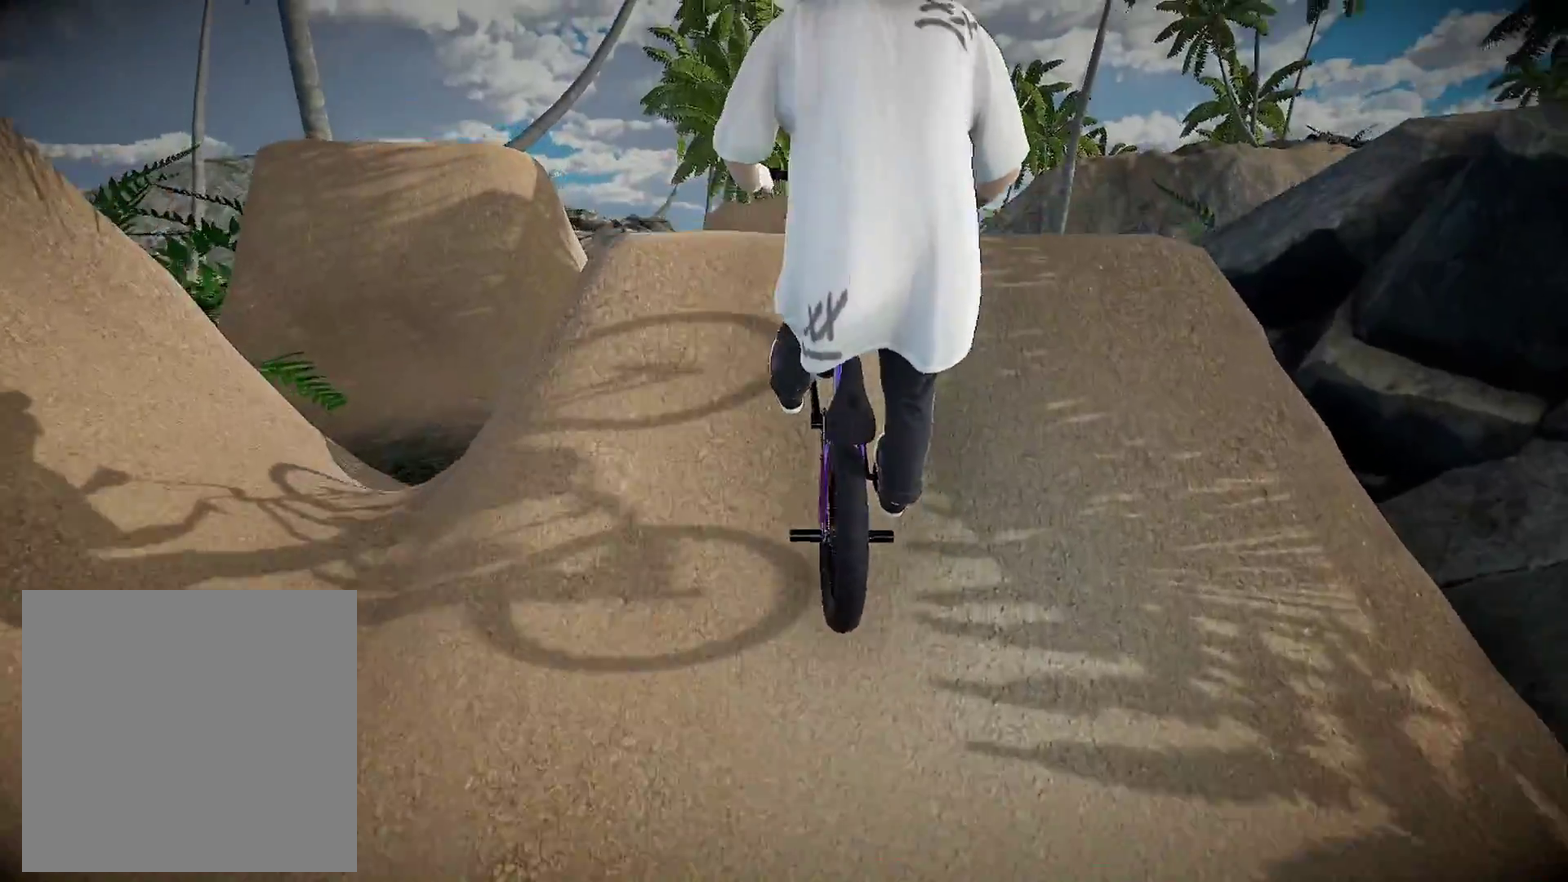
{"dt_ms": 501, "buttons": [], "left_stick": "center", "right_stick": "center", "events": [[17, "DPAD_DOWN", "down"], [217, "DPAD_DOWN", "up"]]}
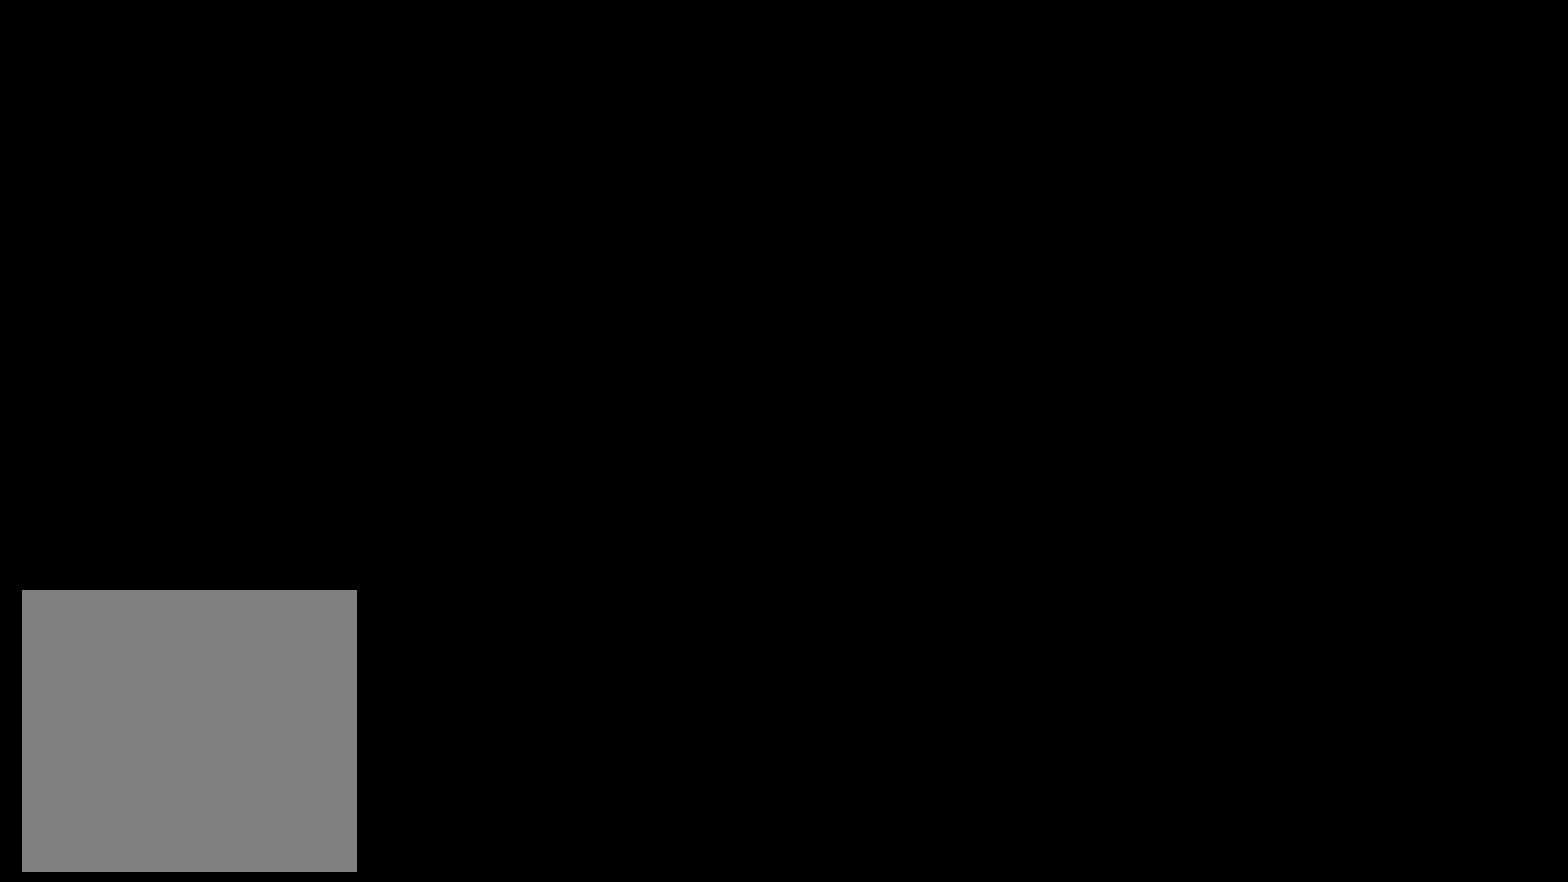
{"dt_ms": 600, "buttons": ["A"], "left_stick": "center", "right_stick": "center", "events": [[567, "A", "down"]]}
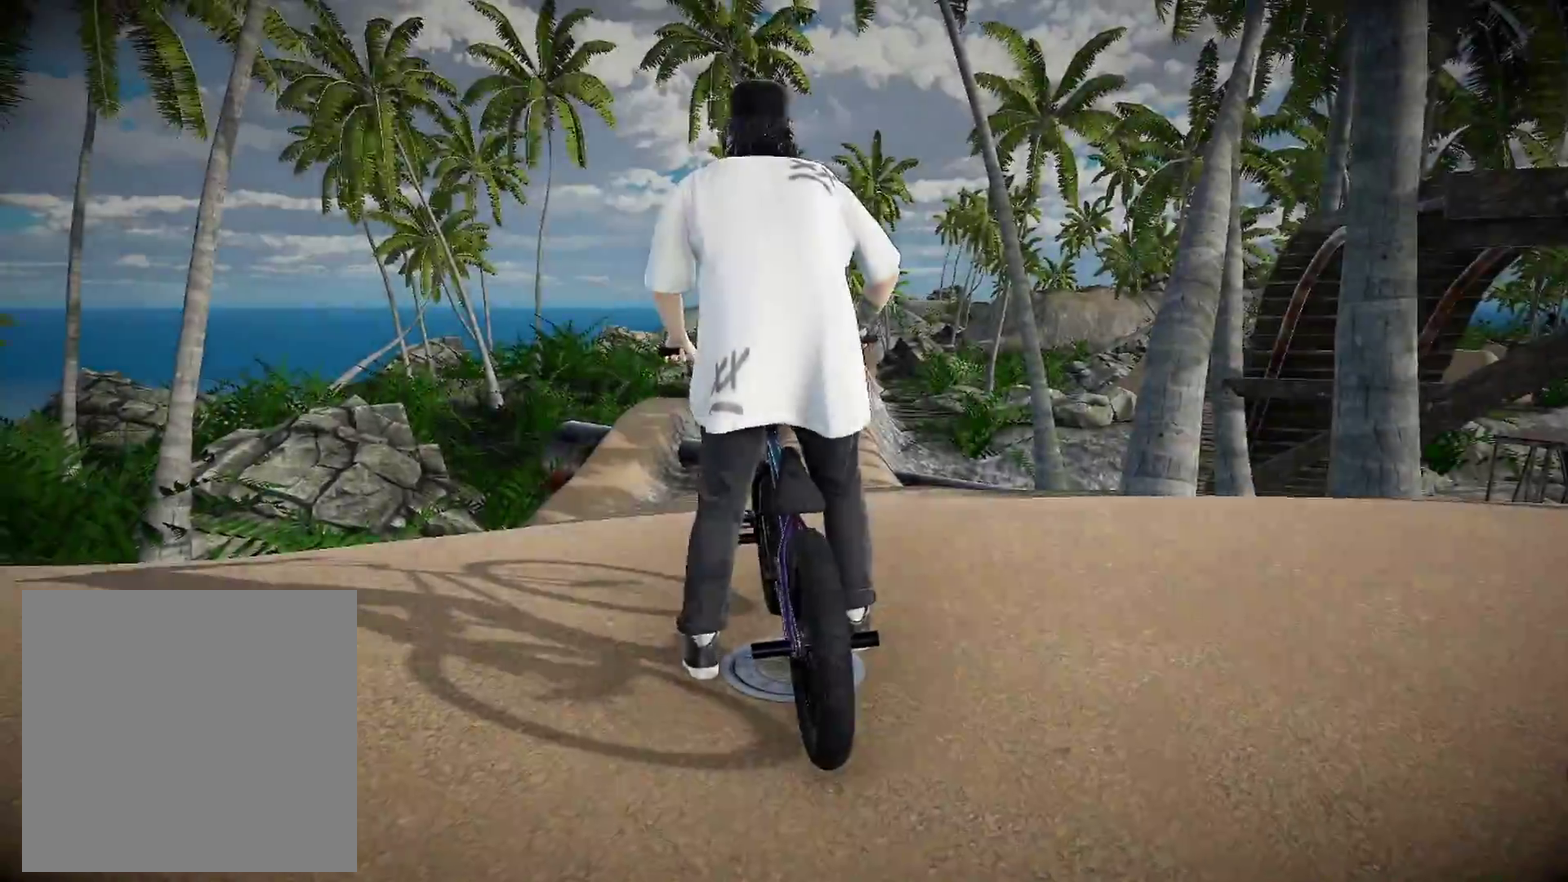
{"dt_ms": 384, "buttons": [], "left_stick": "center", "right_stick": "center", "events": [[134, "A", "up"]]}
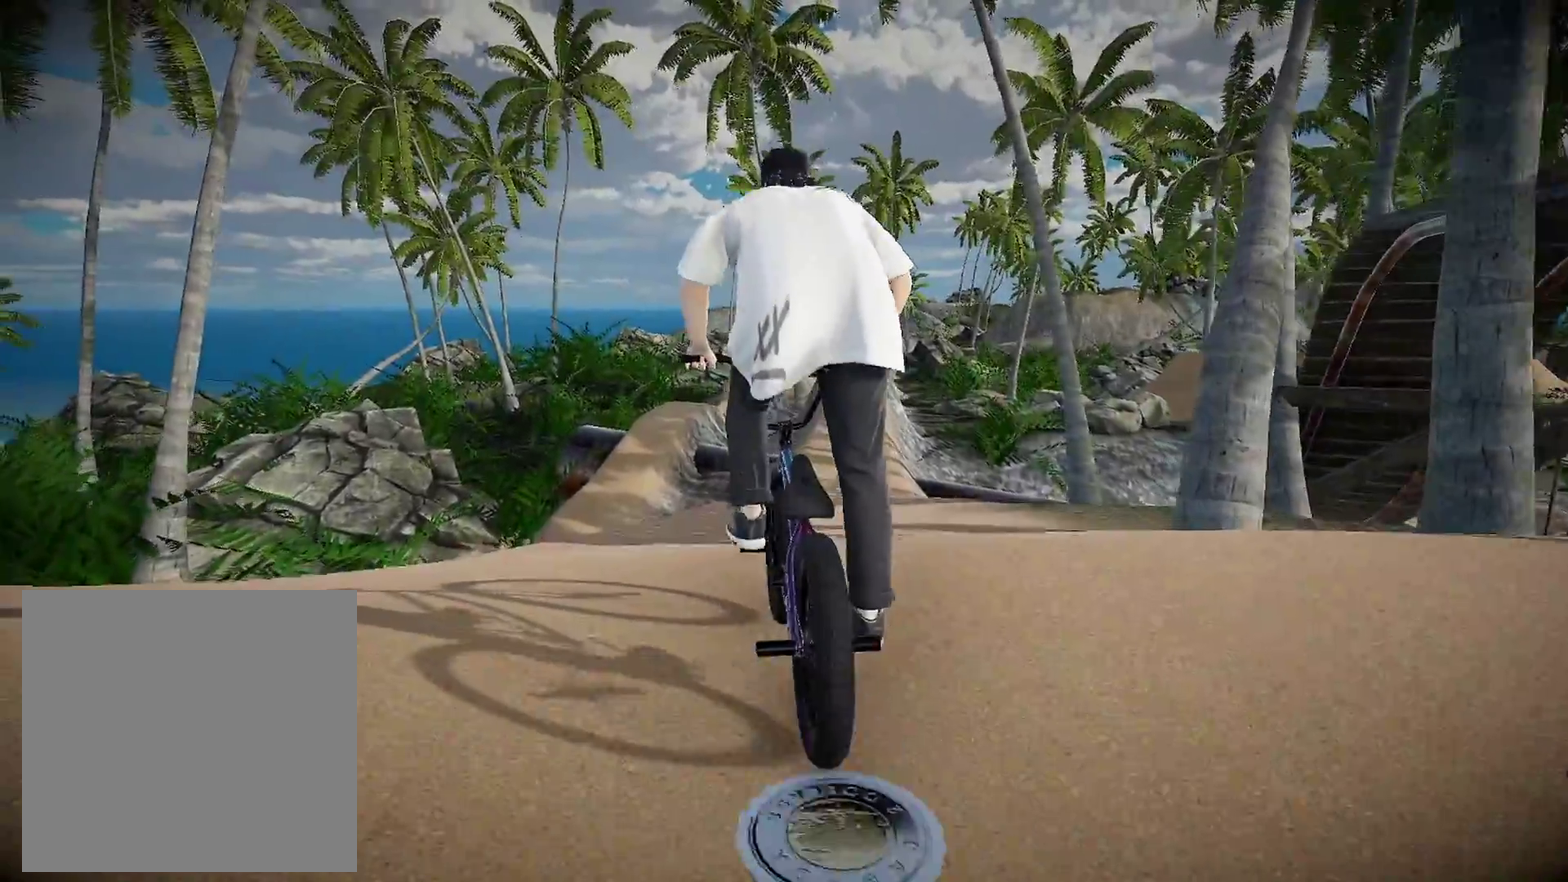
{"dt_ms": 501, "buttons": [], "left_stick": "center", "right_stick": "center", "events": [[117, "left_stick", "up-left"], [200, "A", "down"], [350, "A", "up"], [384, "left_stick", "center"]]}
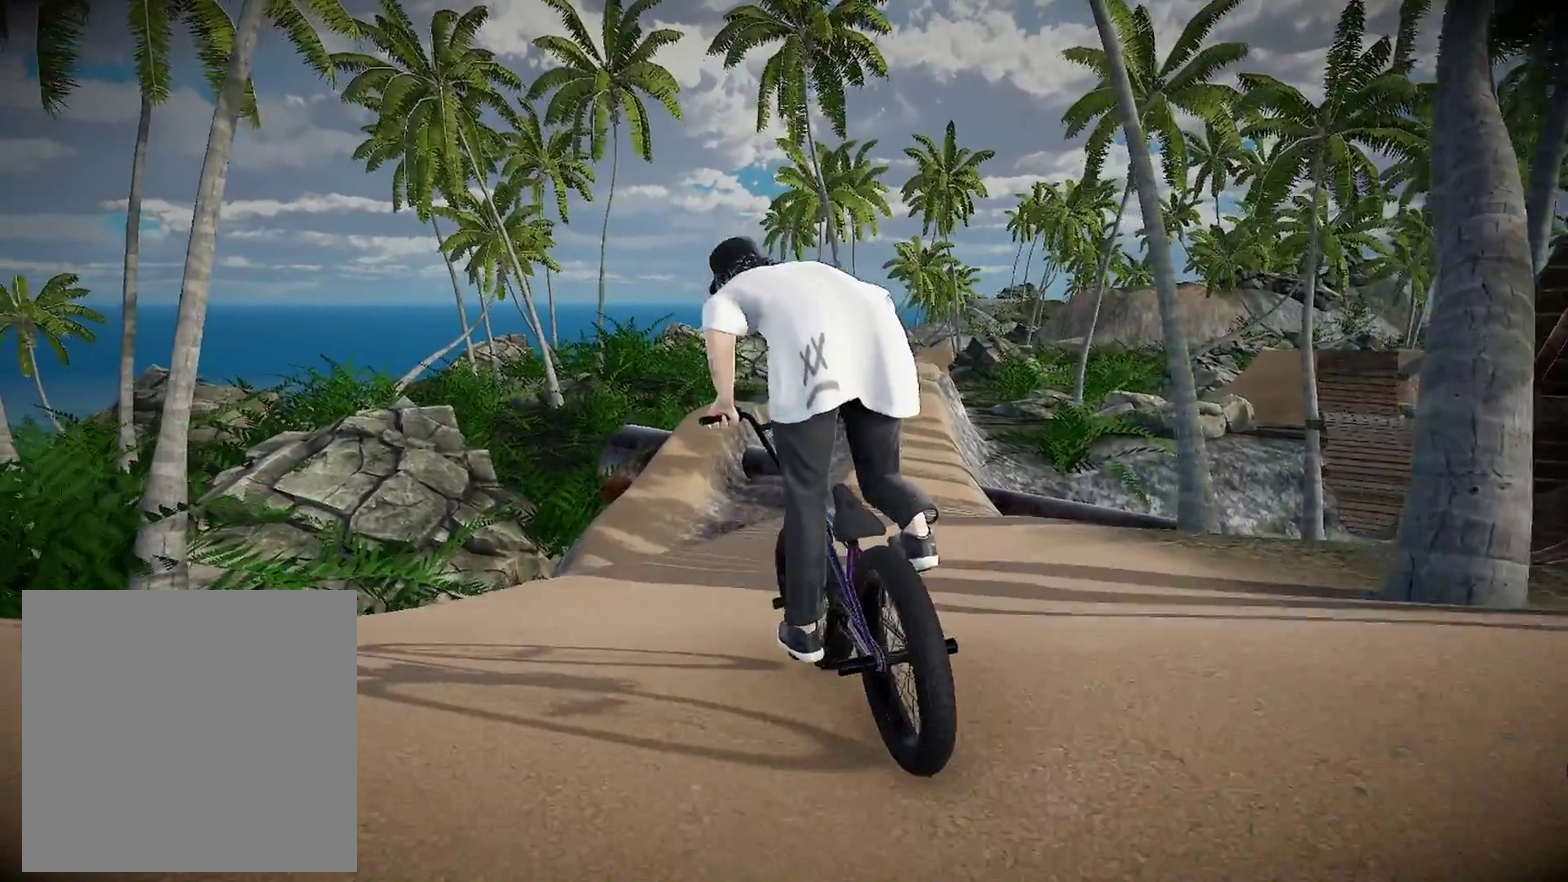
{"dt_ms": 500, "buttons": [], "left_stick": "center", "right_stick": "center", "events": [[66, "left_stick", "left"], [267, "left_stick", "center"]]}
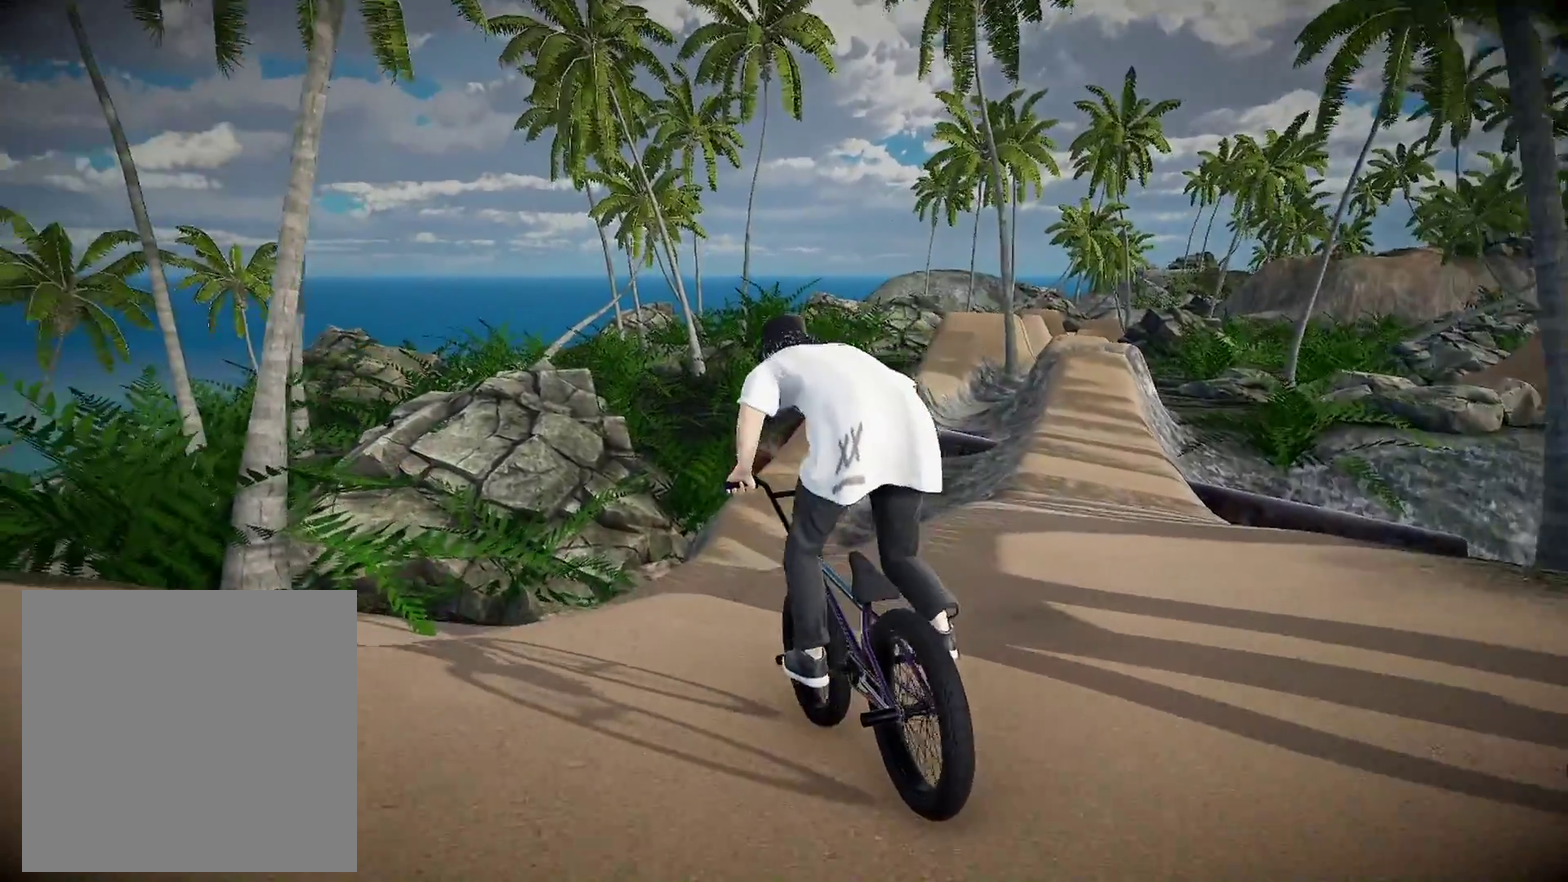
{"dt_ms": 501, "buttons": [], "left_stick": "center", "right_stick": "center", "events": []}
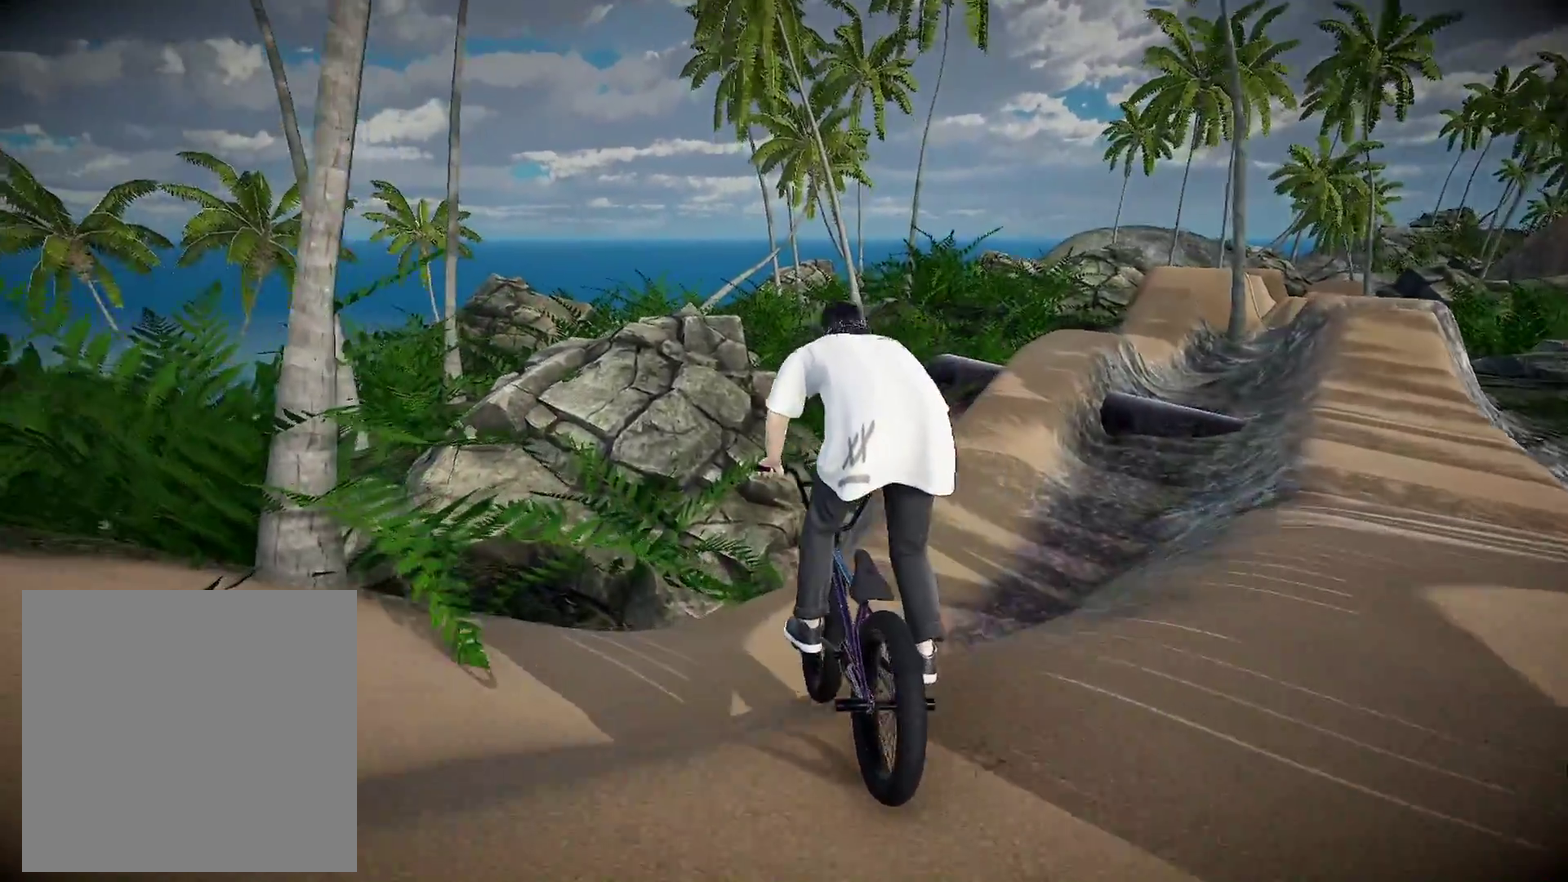
{"dt_ms": 500, "buttons": [], "left_stick": "right", "right_stick": "center", "events": [[116, "left_stick", "right"], [317, "left_stick", "center"], [400, "left_stick", "right"]]}
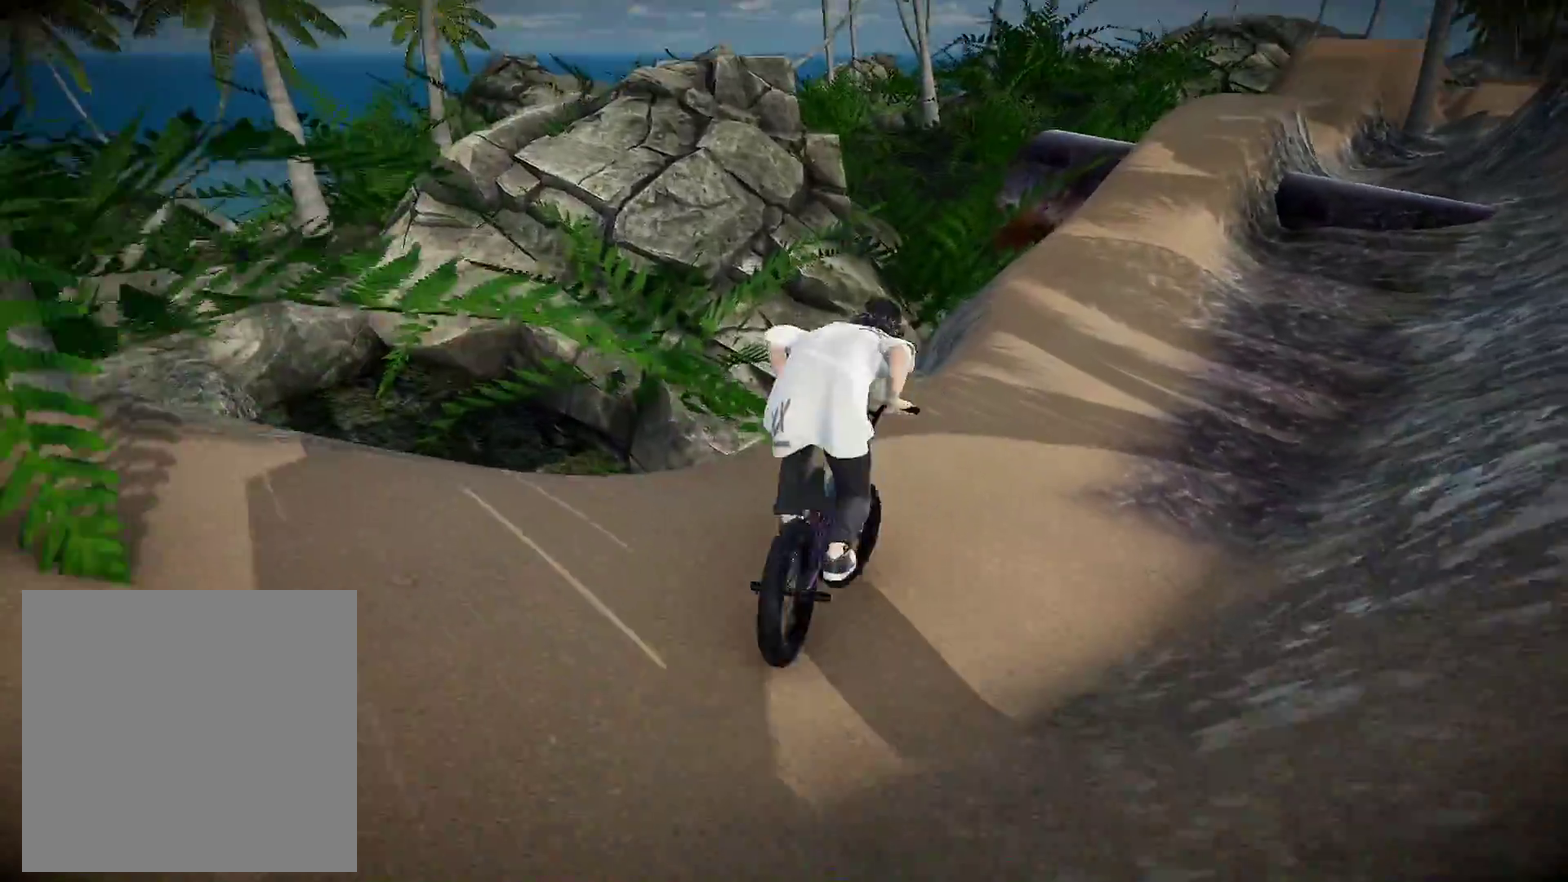
{"dt_ms": 601, "buttons": [], "left_stick": "left", "right_stick": "center", "events": [[117, "left_stick", "center"], [167, "A", "down"], [300, "A", "up"], [300, "left_stick", "left"], [417, "A", "down"], [534, "A", "up"]]}
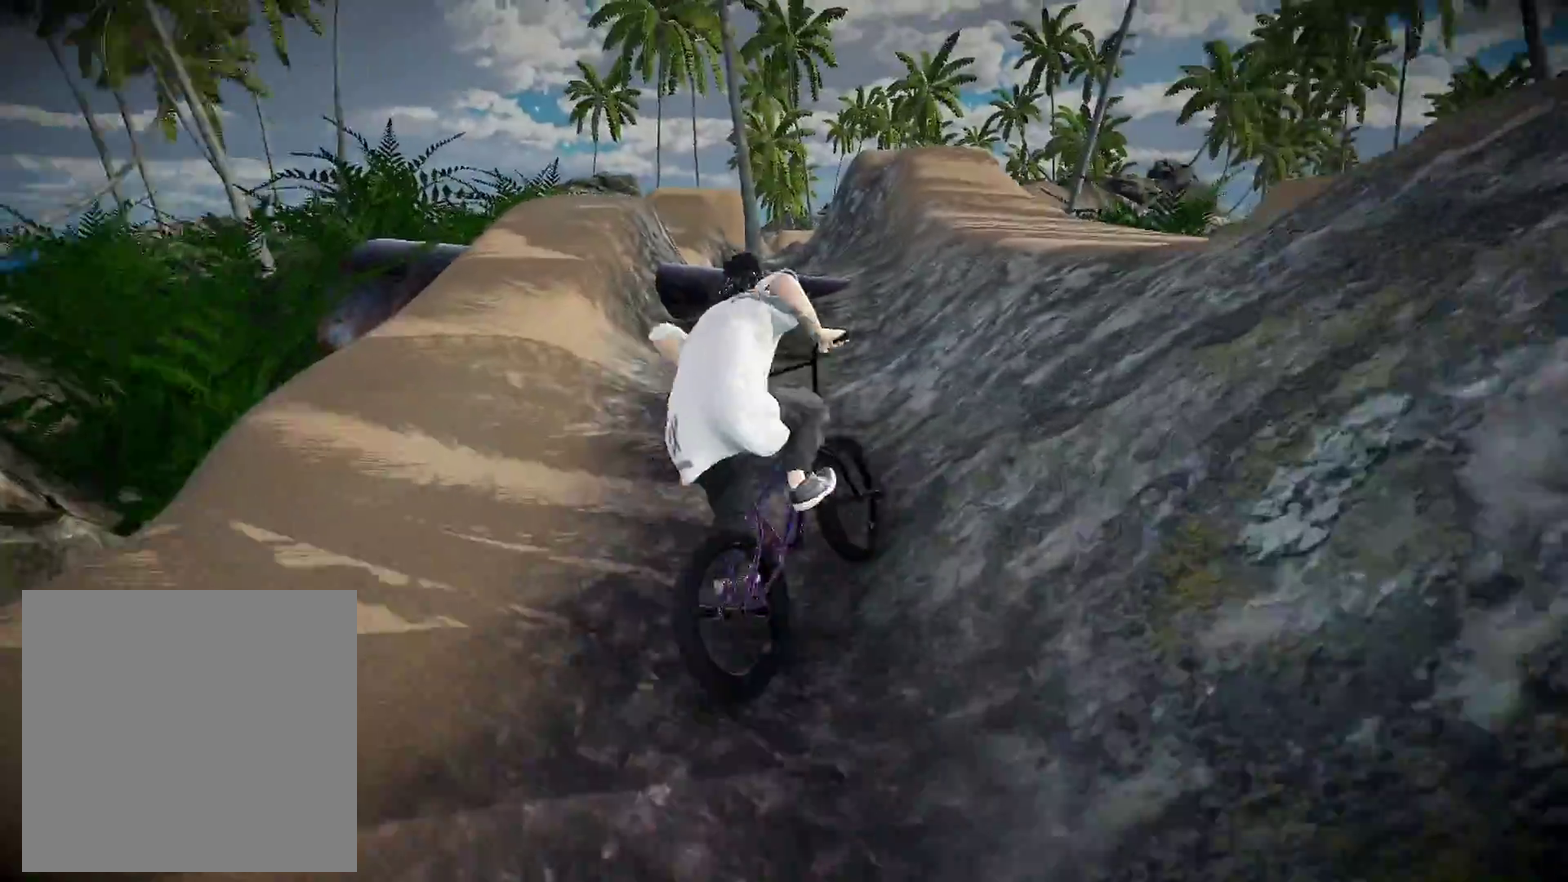
{"dt_ms": 400, "buttons": ["DPAD_DOWN"], "left_stick": "center", "right_stick": "center", "events": [[116, "left_stick", "center"], [267, "DPAD_DOWN", "down"]]}
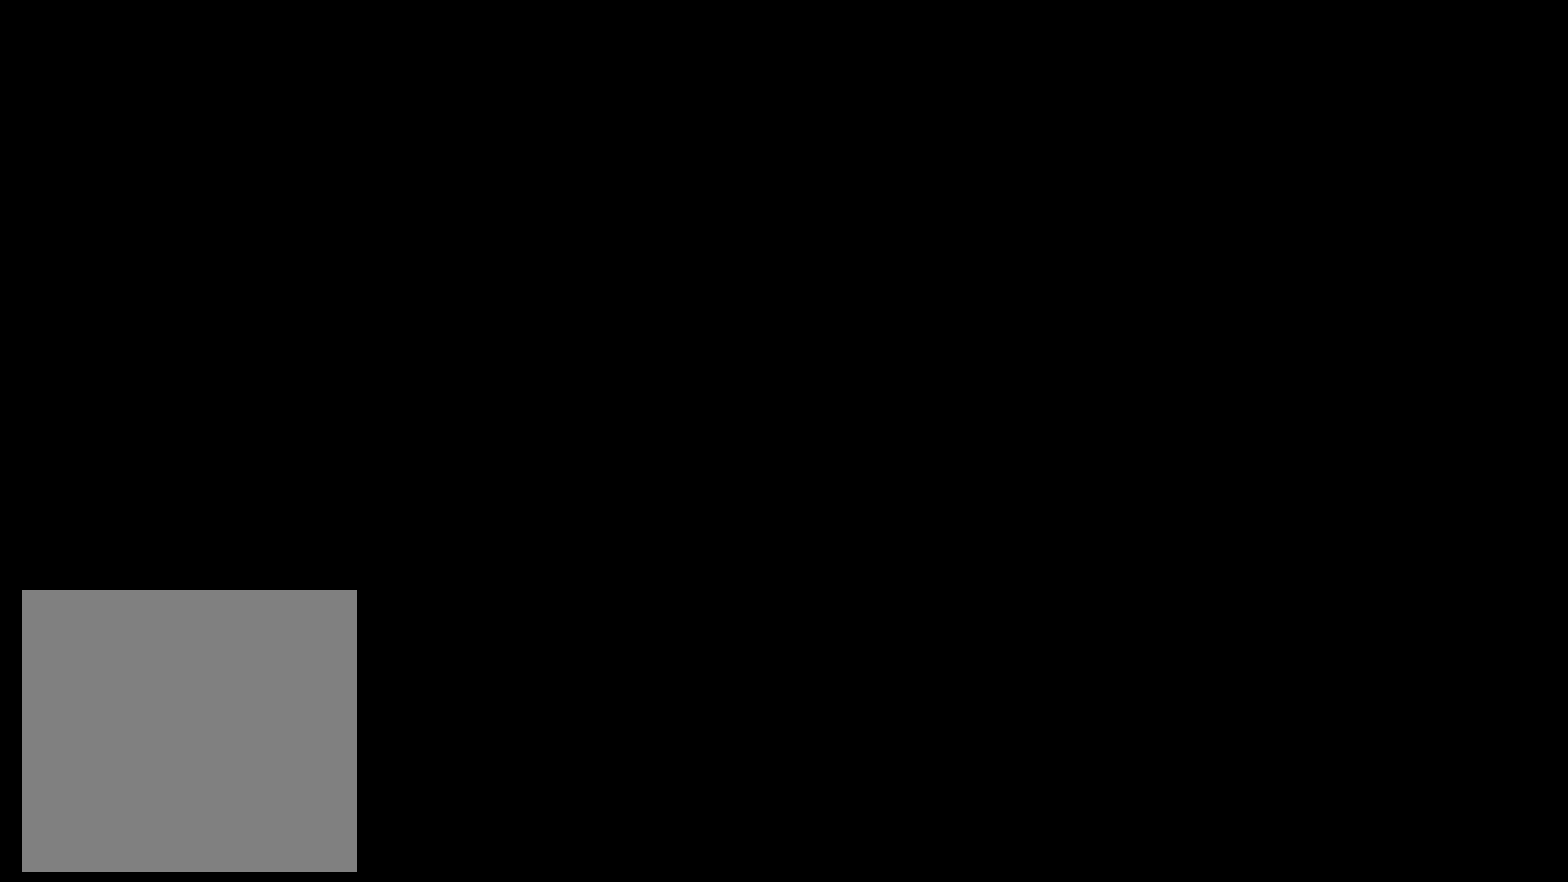
{"dt_ms": 501, "buttons": [], "left_stick": "up-right", "right_stick": "center", "events": [[50, "DPAD_DOWN", "up"], [334, "A", "down"], [417, "left_stick", "up"], [467, "left_stick", "up-right"], [484, "A", "up"]]}
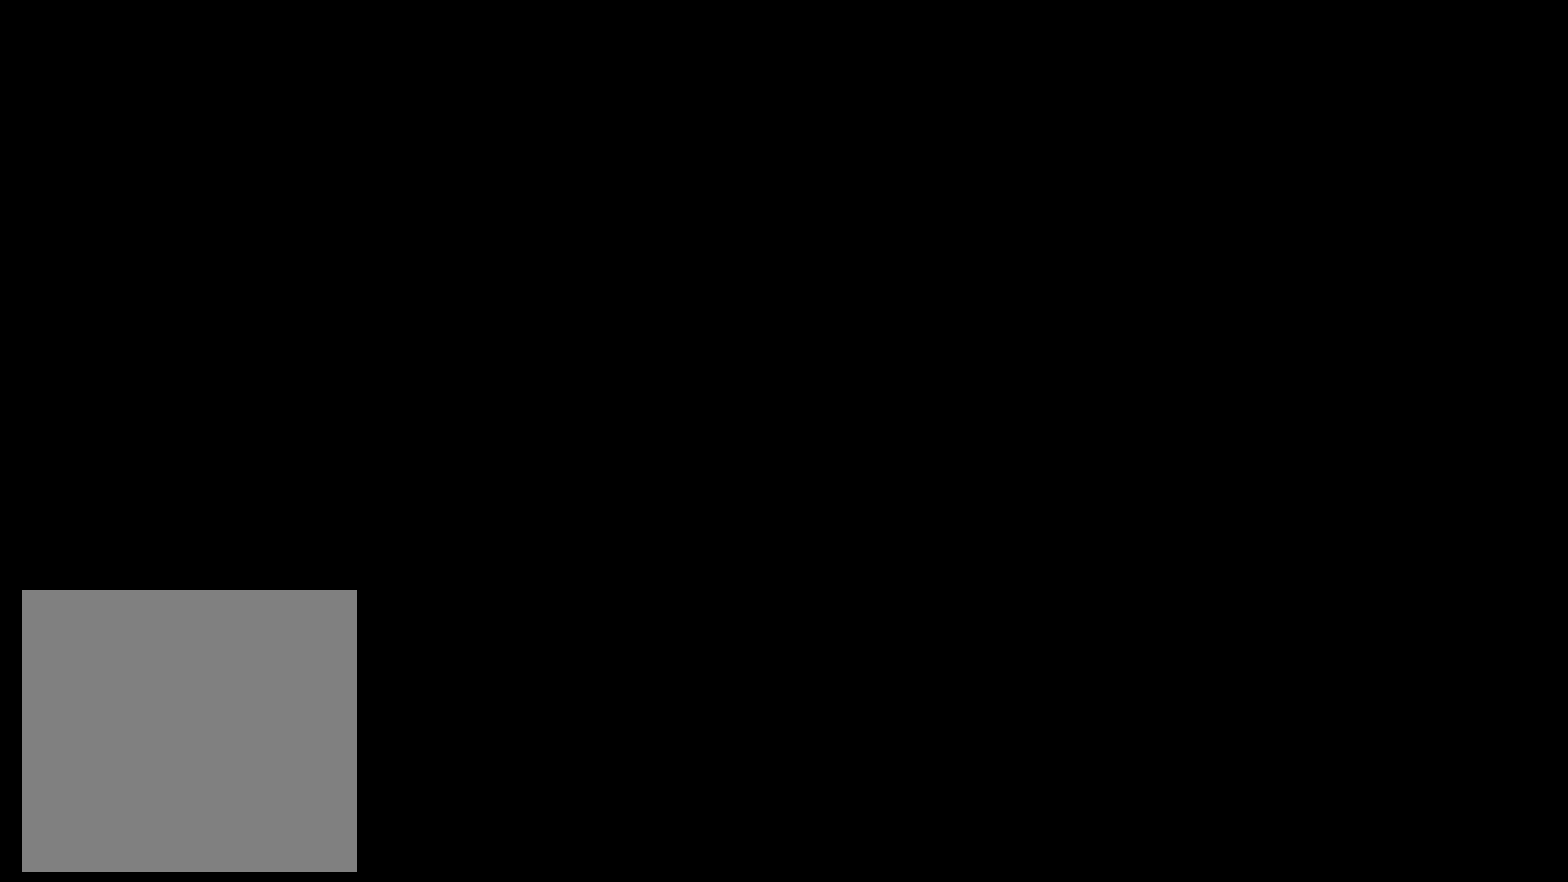
{"dt_ms": 400, "buttons": ["A"], "left_stick": "up-right", "right_stick": "center", "events": [[33, "left_stick", "up"], [116, "left_stick", "up-right"], [150, "A", "down"], [300, "A", "up"], [383, "A", "down"]]}
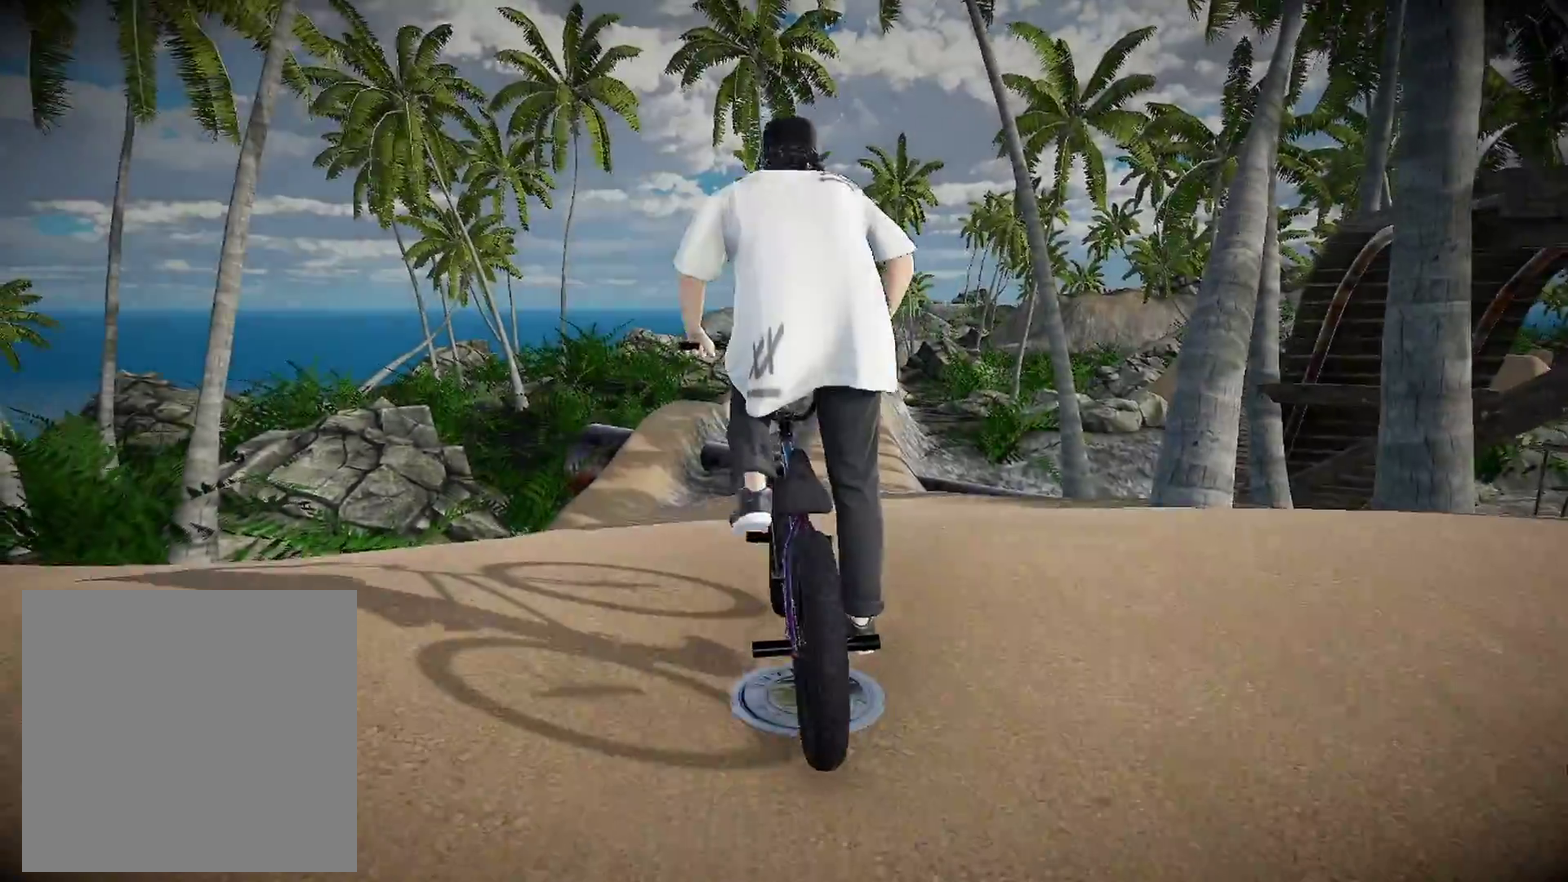
{"dt_ms": 601, "buttons": [], "left_stick": "down-right", "right_stick": "center", "events": [[100, "A", "up"], [117, "left_stick", "right"], [517, "left_stick", "down-right"]]}
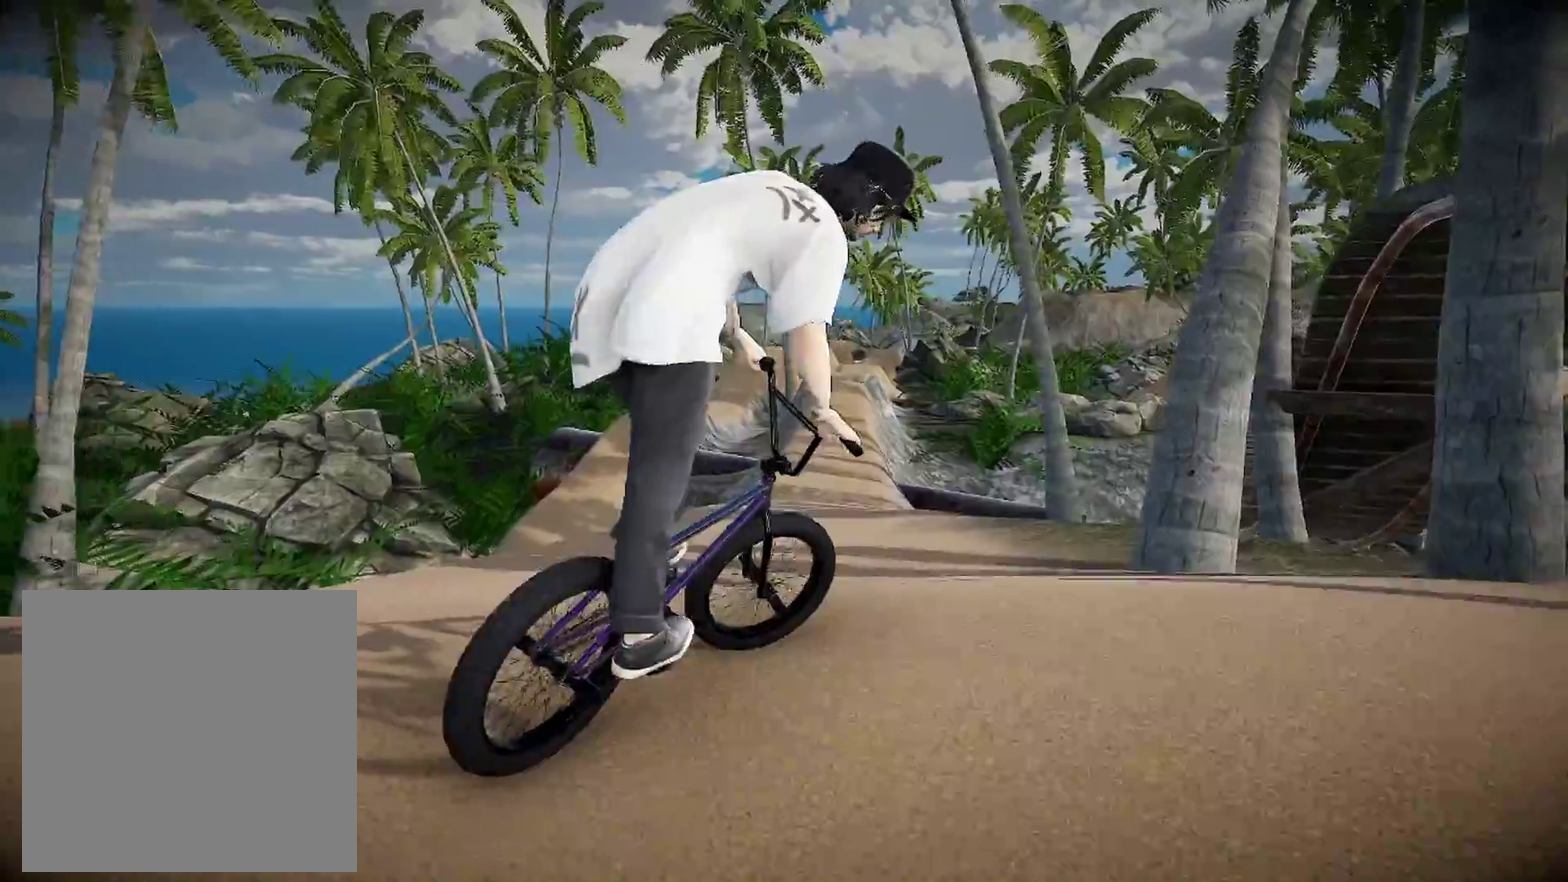
{"dt_ms": 300, "buttons": ["A"], "left_stick": "down-right", "right_stick": "center", "events": [[183, "A", "down"]]}
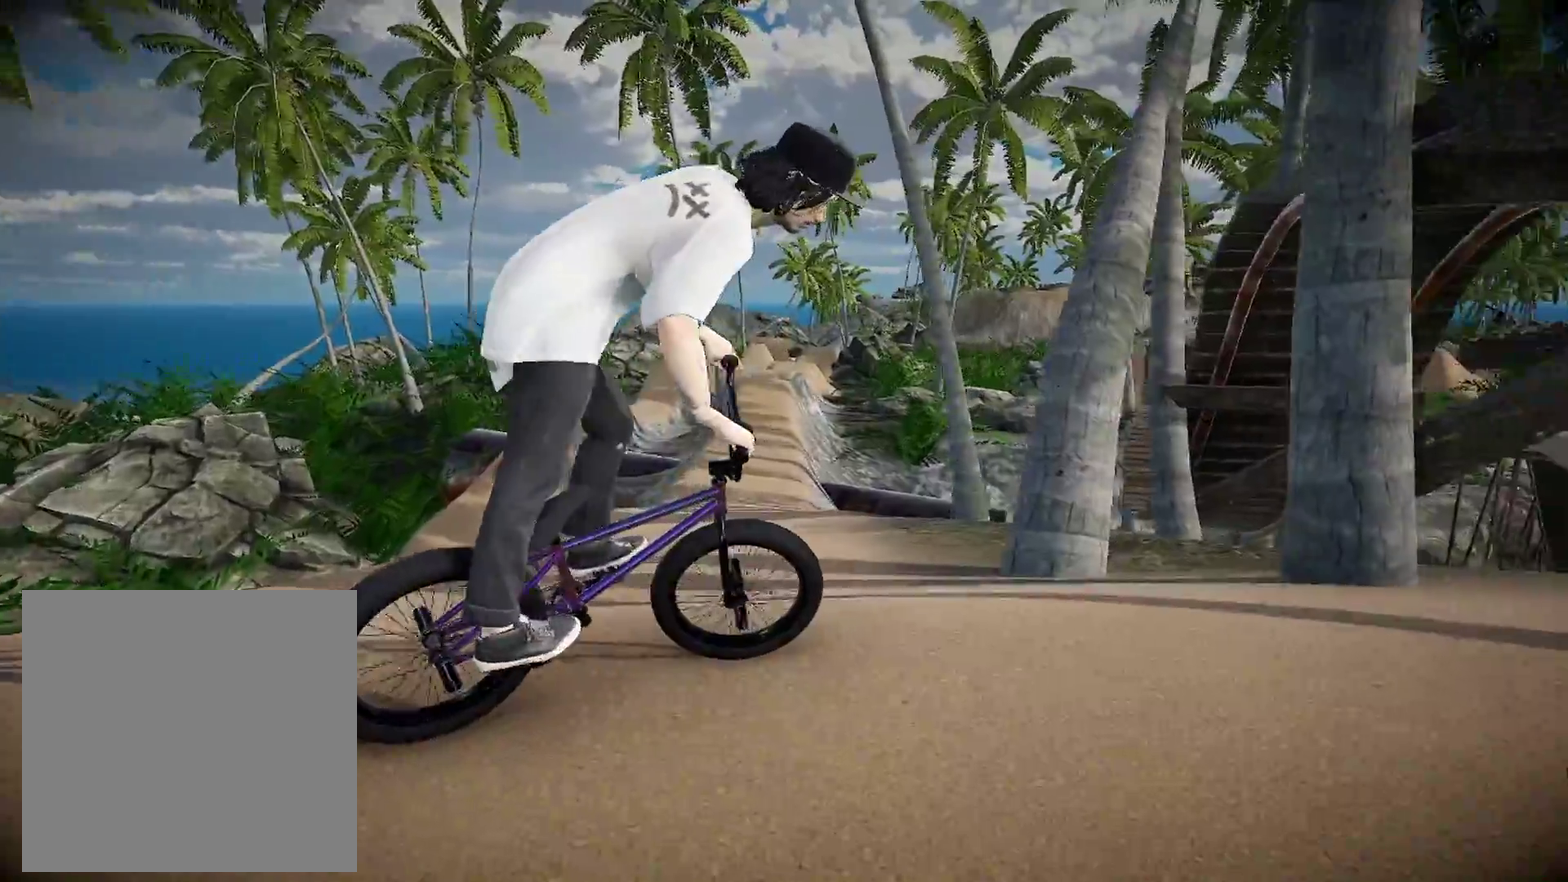
{"dt_ms": 901, "buttons": [], "left_stick": "center", "right_stick": "center", "events": [[33, "A", "up"], [233, "A", "down"], [384, "A", "up"], [500, "A", "down"], [617, "A", "up"], [701, "left_stick", "center"], [751, "A", "down"], [867, "A", "up"]]}
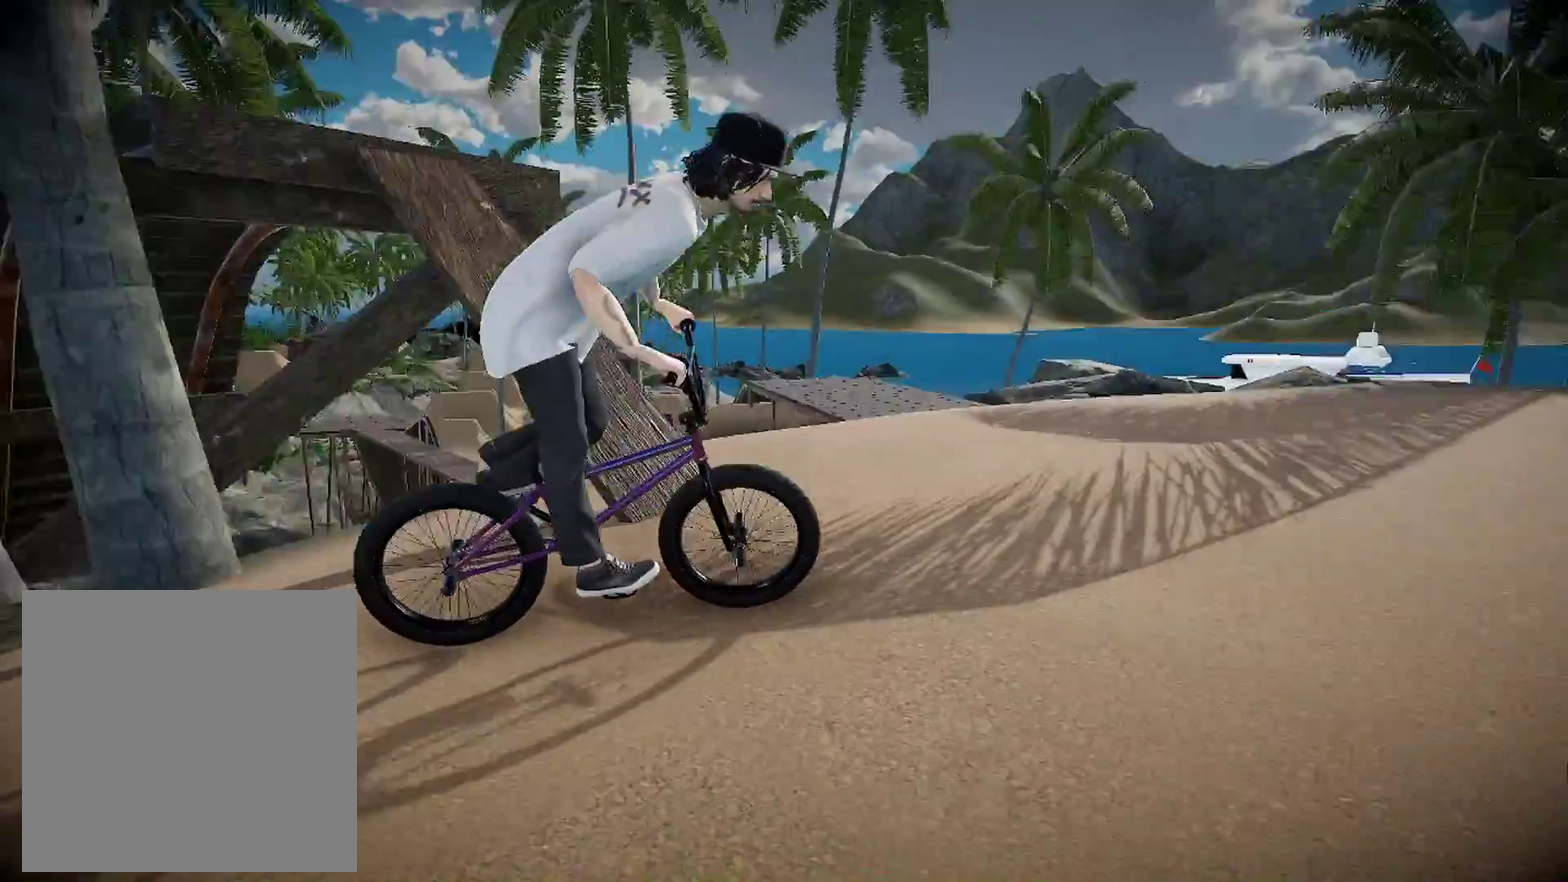
{"dt_ms": 300, "buttons": [], "left_stick": "center", "right_stick": "center", "events": [[83, "A", "down"], [100, "left_stick", "left"], [150, "A", "up"], [250, "left_stick", "center"]]}
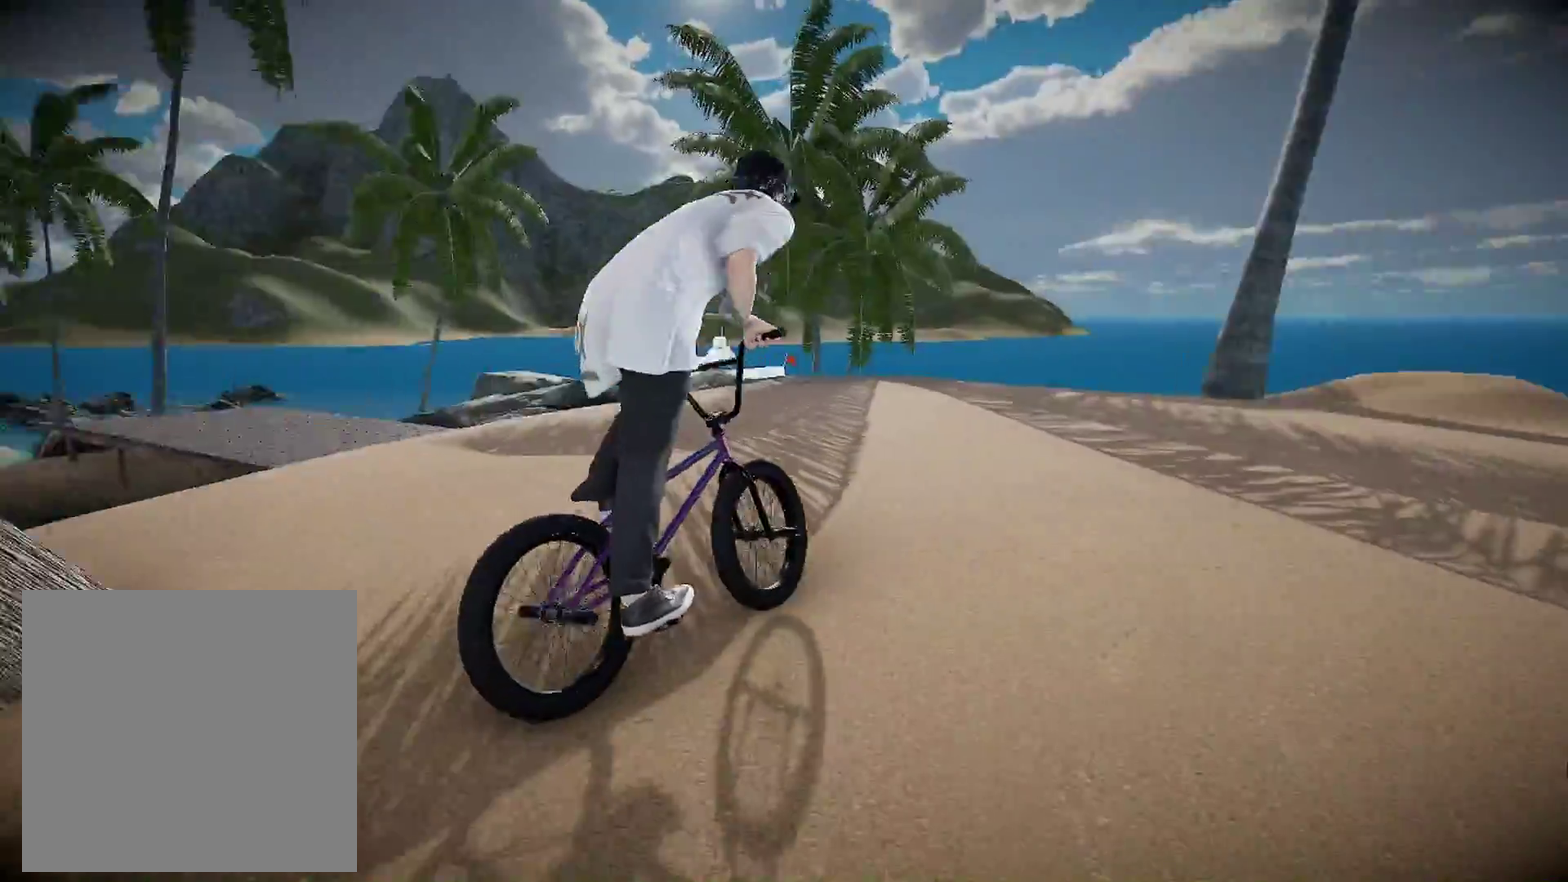
{"dt_ms": 601, "buttons": ["B"], "left_stick": "left", "right_stick": "center", "events": [[250, "left_stick", "left"], [517, "B", "down"]]}
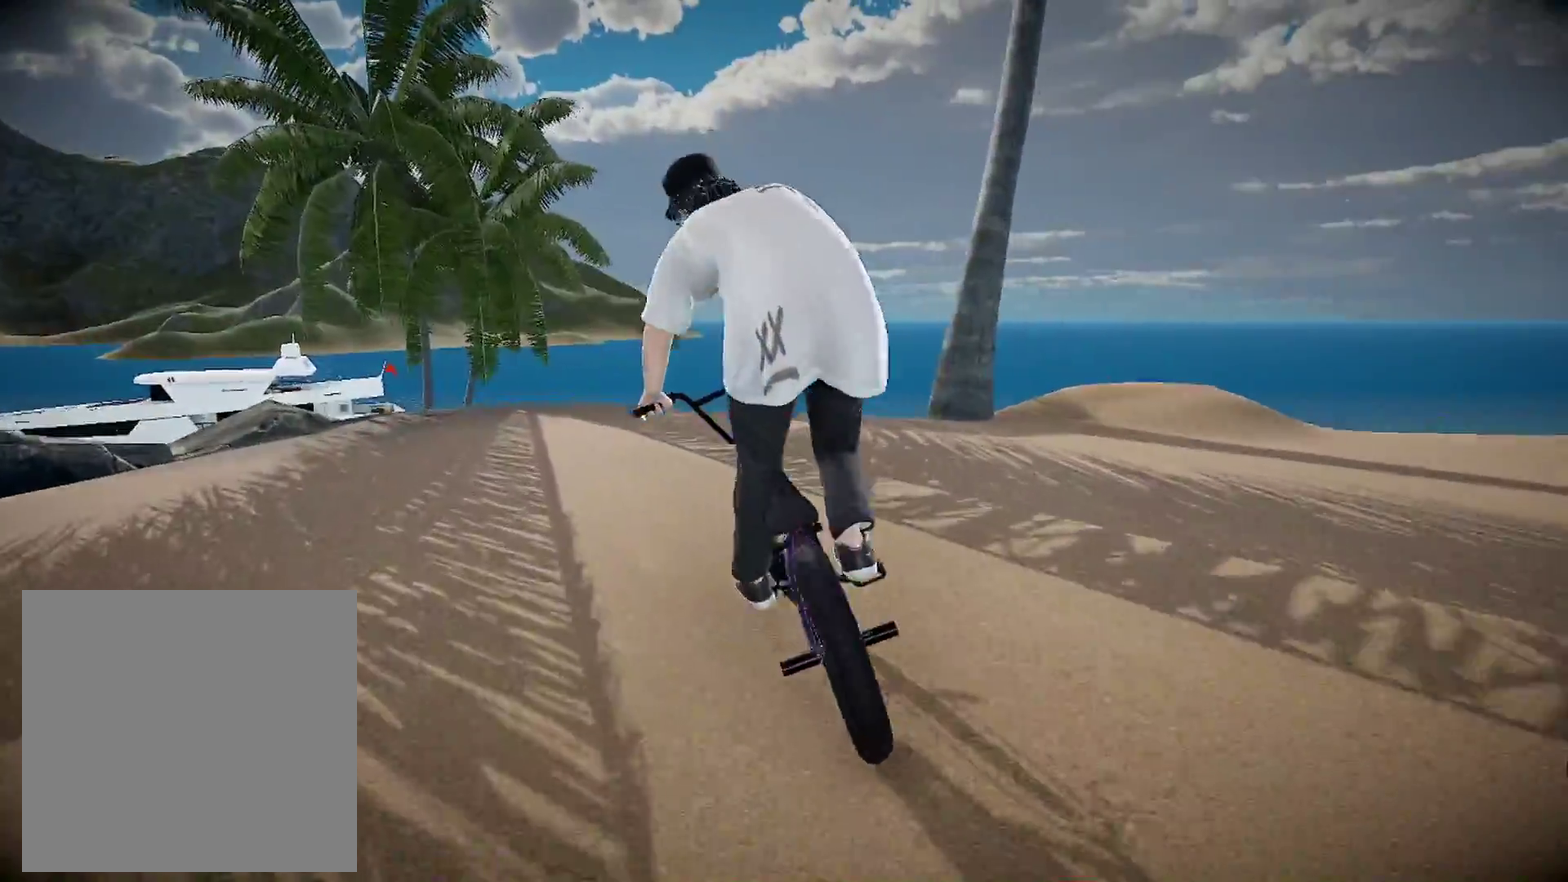
{"dt_ms": 400, "buttons": ["B"], "left_stick": "left", "right_stick": "center", "events": []}
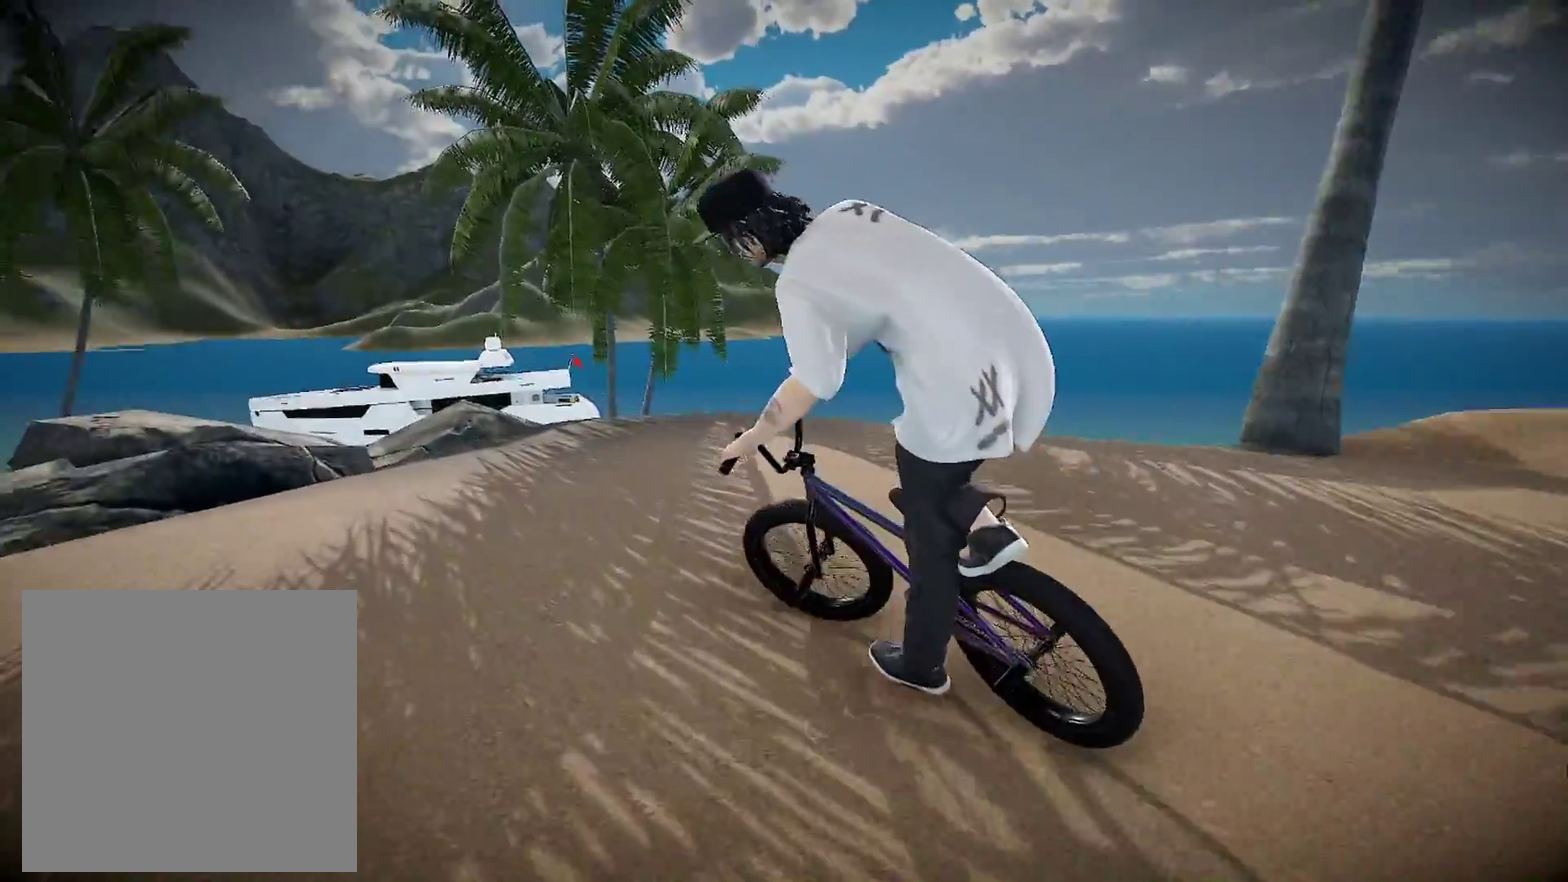
{"dt_ms": 601, "buttons": [], "left_stick": "center", "right_stick": "center", "events": [[501, "B", "up"], [501, "left_stick", "center"]]}
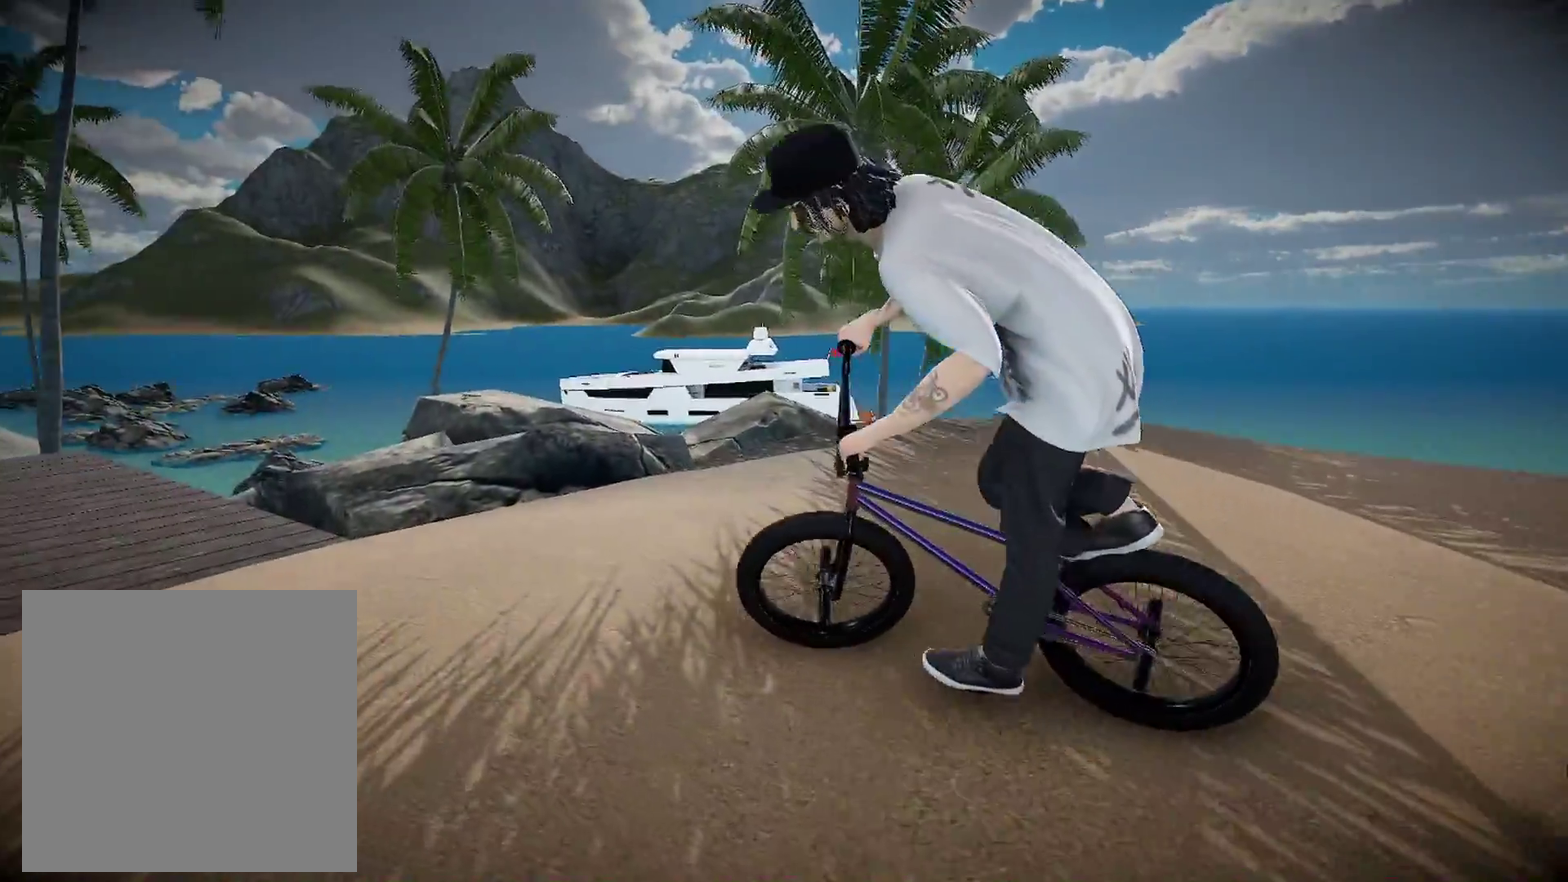
{"dt_ms": 400, "buttons": [], "left_stick": "right", "right_stick": "center", "events": [[217, "left_stick", "right"]]}
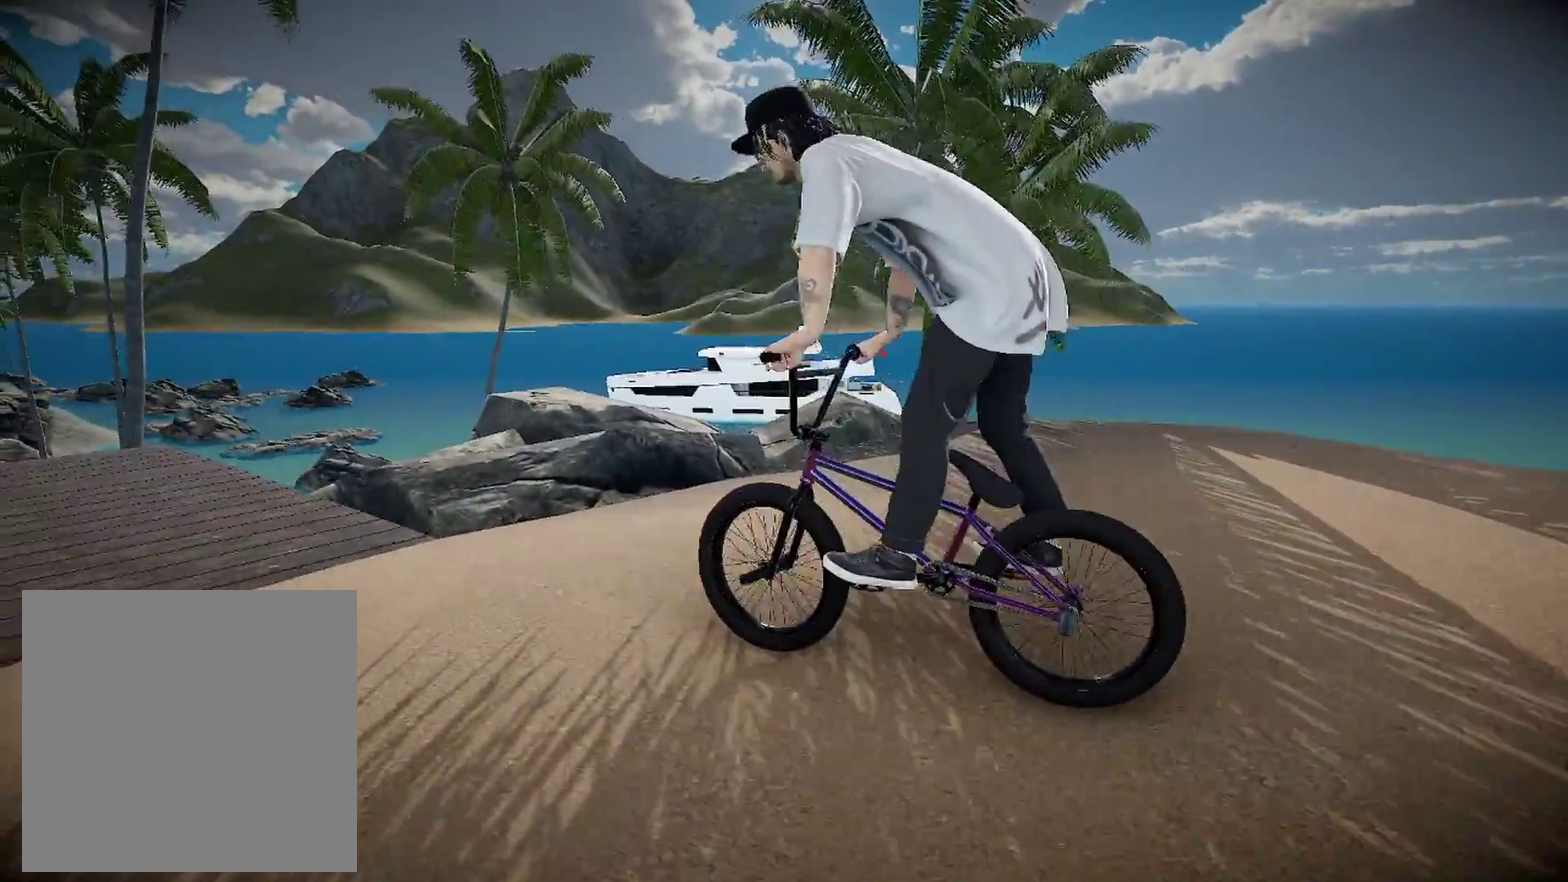
{"dt_ms": 501, "buttons": [], "left_stick": "right", "right_stick": "center", "events": [[84, "left_stick", "center"], [501, "left_stick", "right"]]}
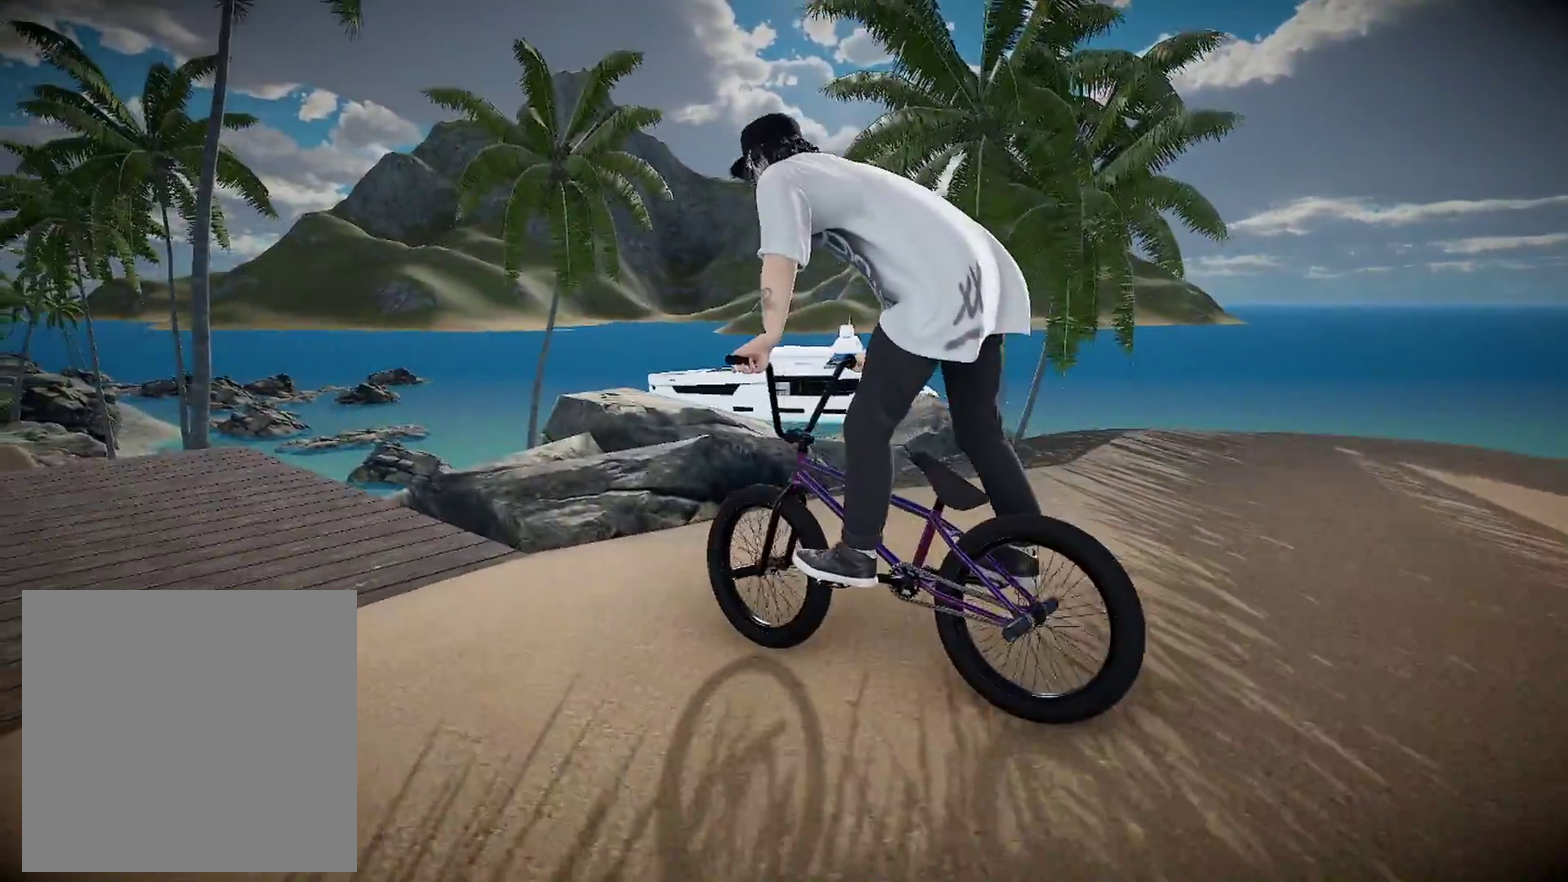
{"dt_ms": 500, "buttons": ["B"], "left_stick": "left", "right_stick": "center", "events": [[133, "left_stick", "center"], [417, "B", "down"], [483, "left_stick", "left"]]}